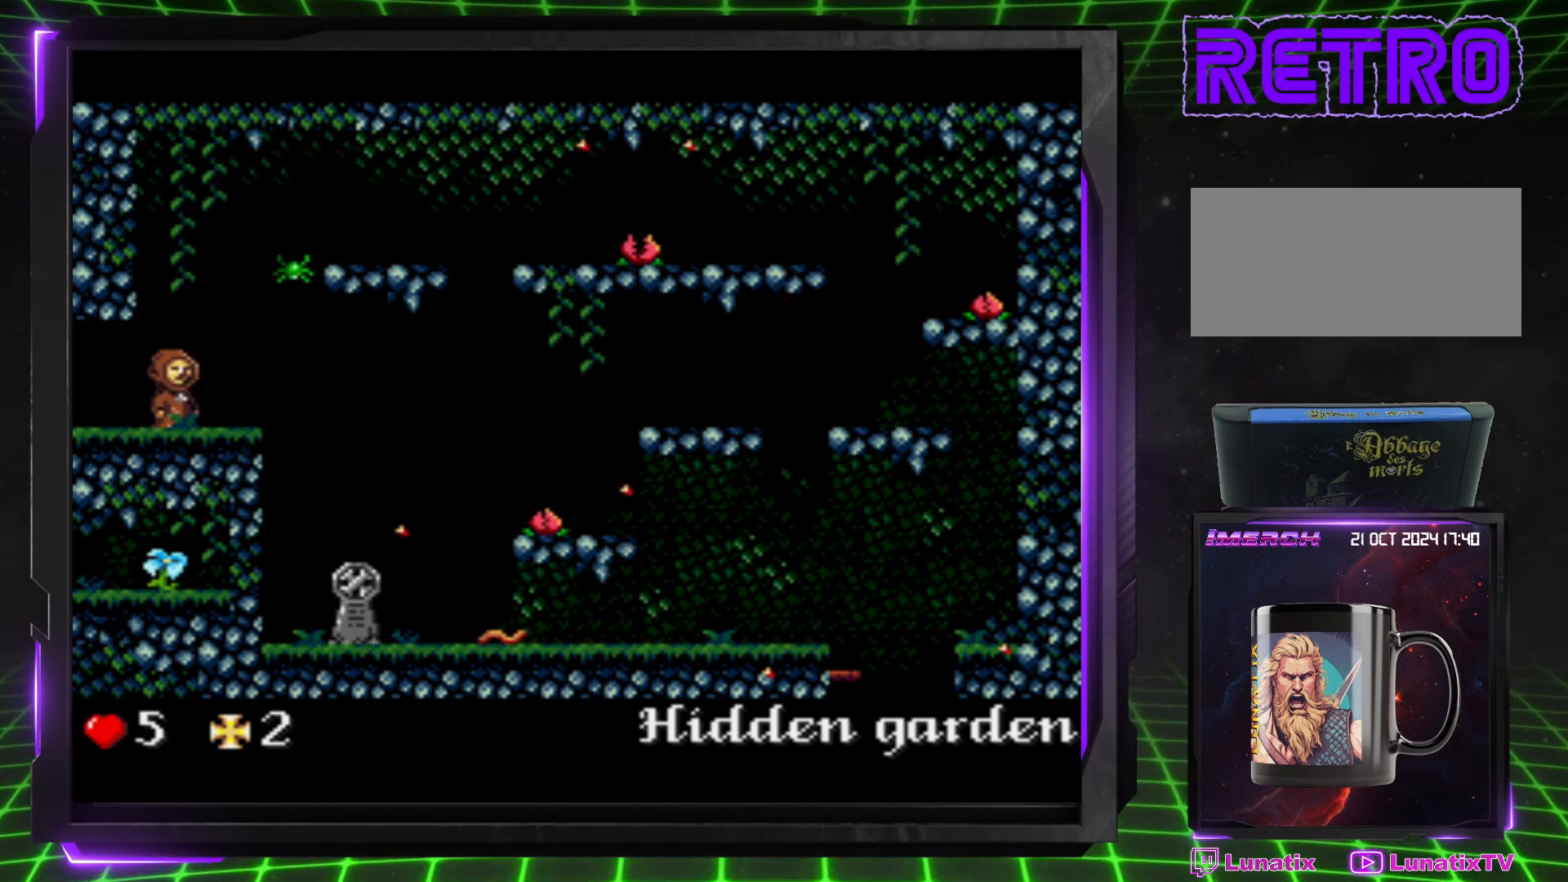
Gameplay with a controller (PlayStation layout); each line is a JSON object with the inputs held at the frame after it. "events" lists button and stick changes between this image and that frame as [ms after this image, input, new state], when the widget could be followed in between. Not read: L3 R3.
{"buttons": [], "events": [[400, "DPAD_RIGHT", "up"]]}
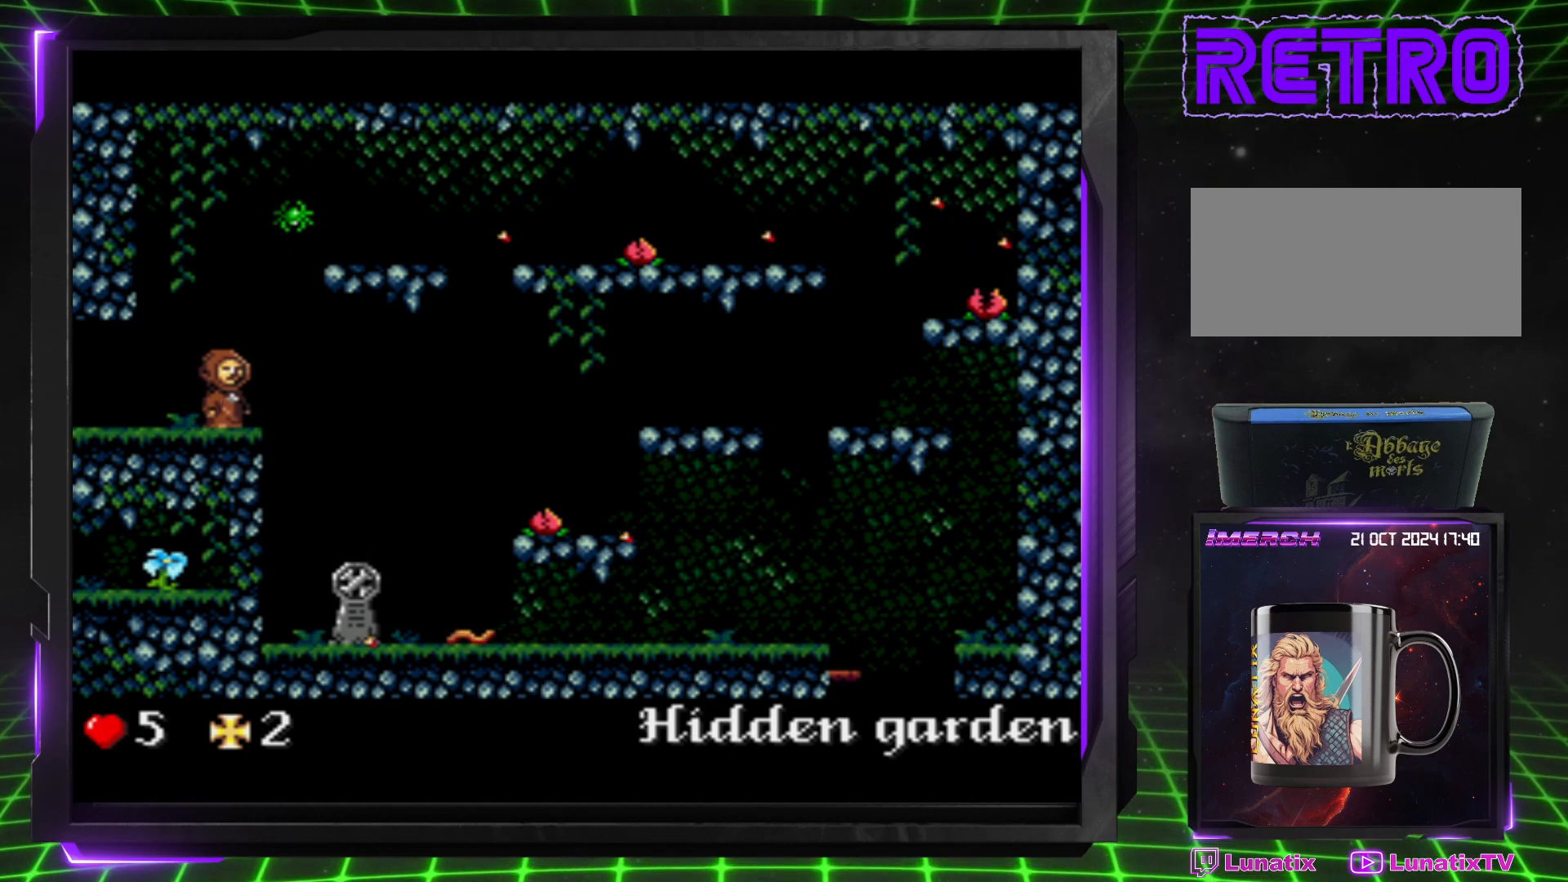
{"buttons": ["DPAD_LEFT"], "events": [[417, "DPAD_LEFT", "down"]]}
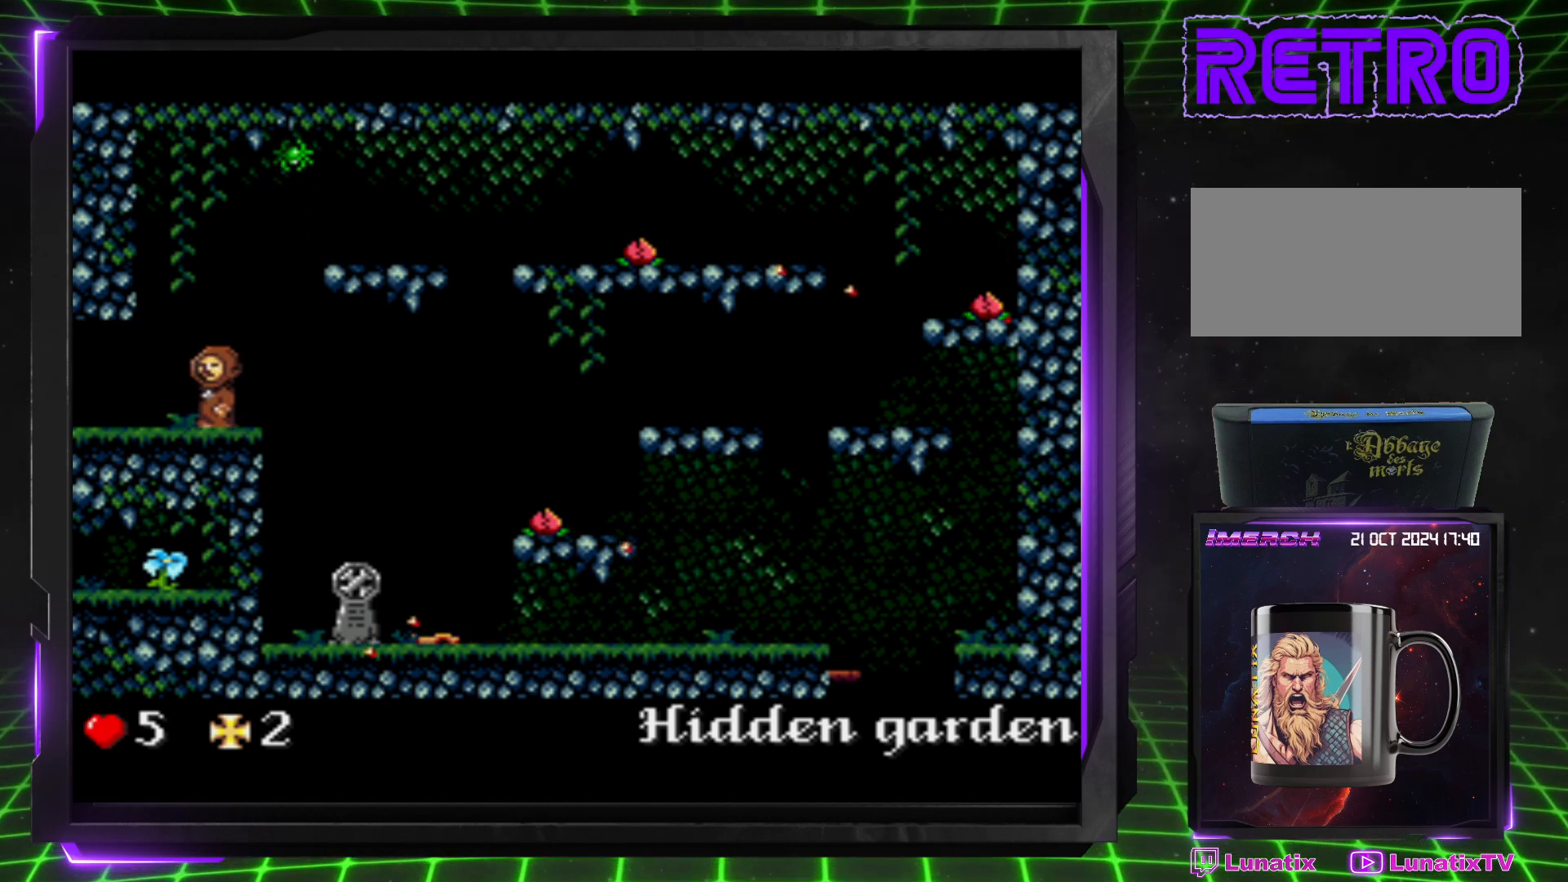
{"buttons": ["DPAD_RIGHT"], "events": [[267, "DPAD_LEFT", "up"], [500, "DPAD_RIGHT", "down"]]}
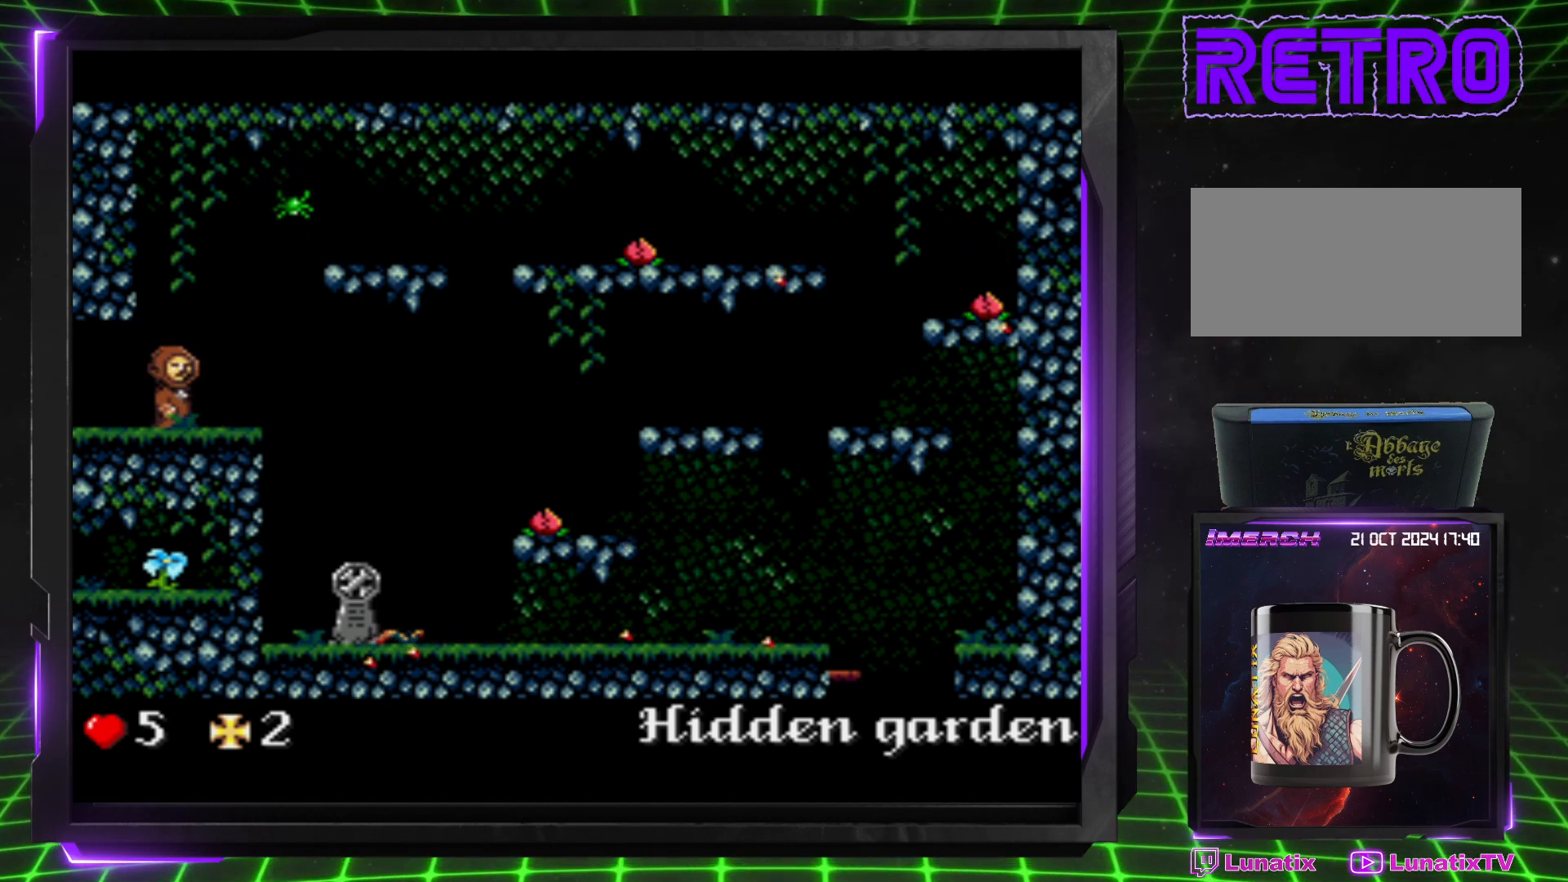
{"buttons": [], "events": [[183, "DPAD_RIGHT", "up"]]}
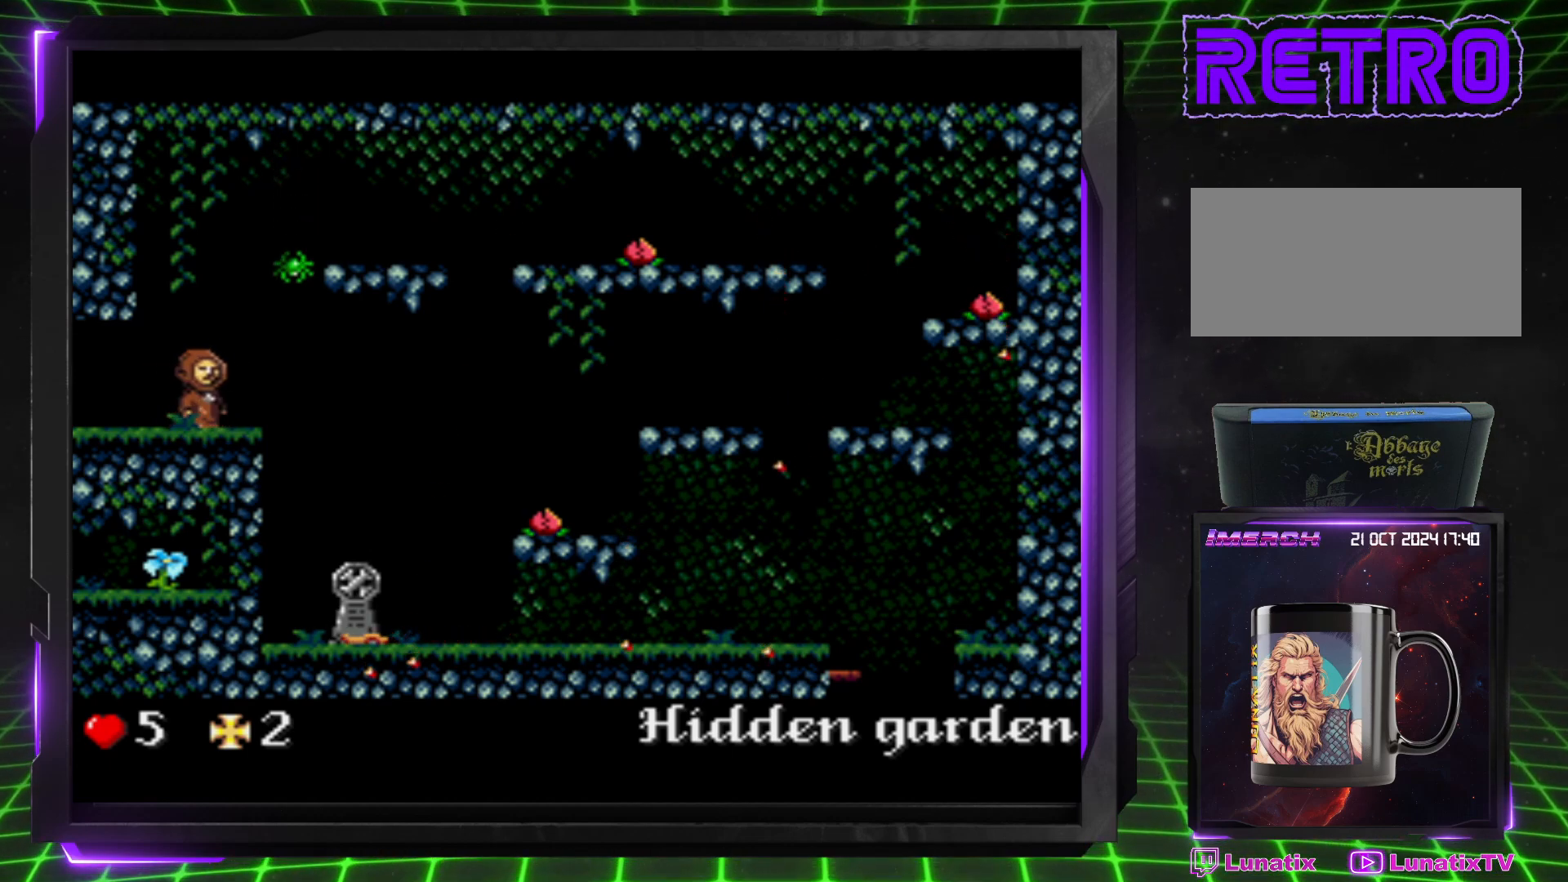
{"buttons": ["DPAD_DOWN"], "events": [[417, "DPAD_DOWN", "down"]]}
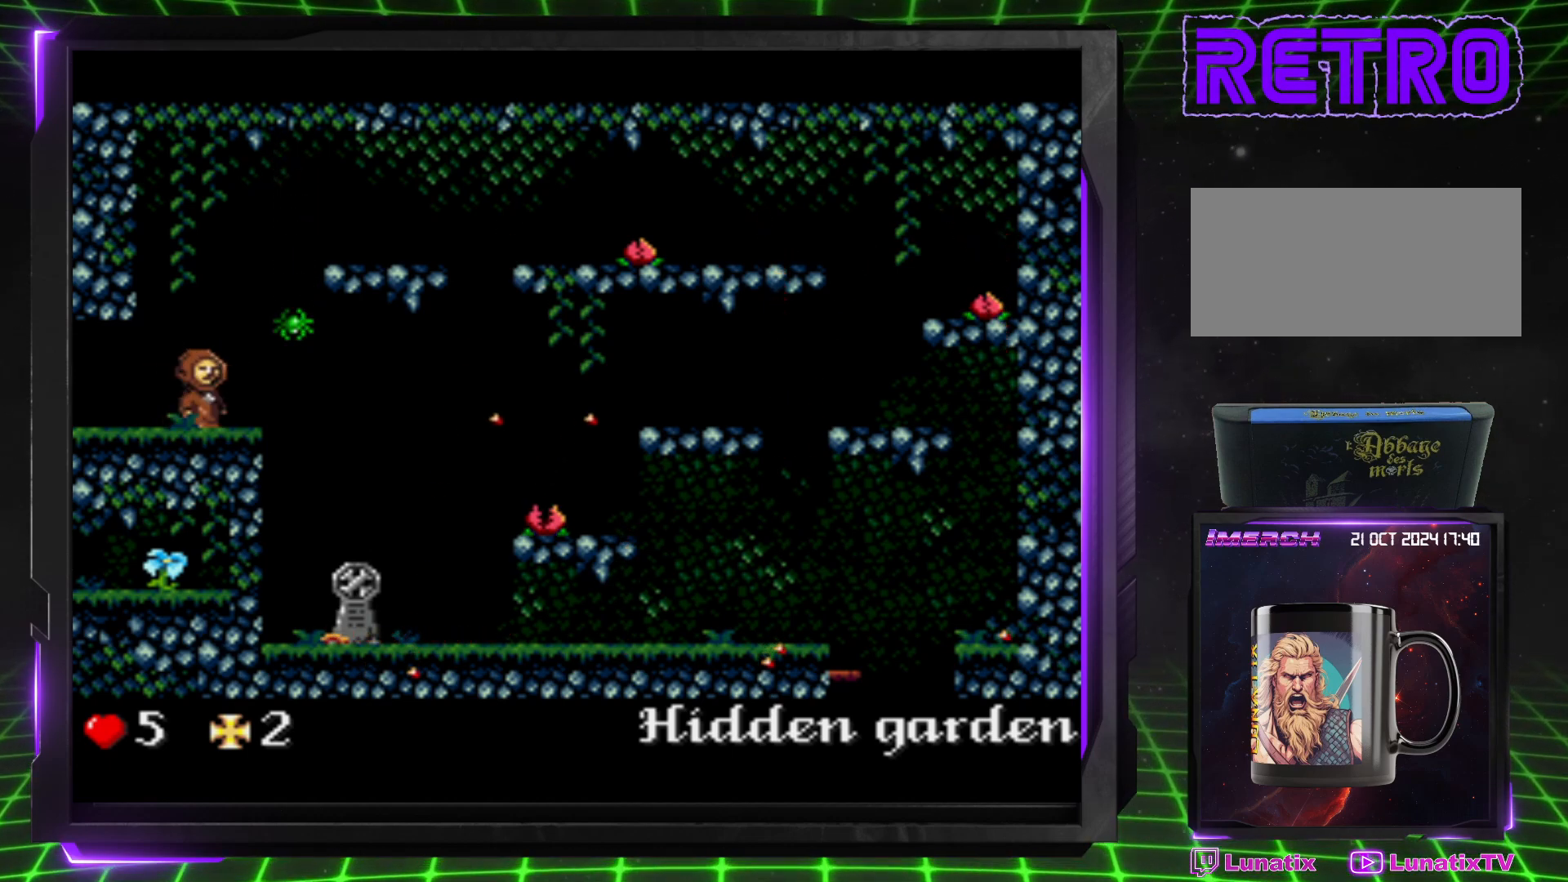
{"buttons": [], "events": [[17, "DPAD_DOWN", "up"], [117, "DPAD_DOWN", "down"], [250, "DPAD_DOWN", "up"]]}
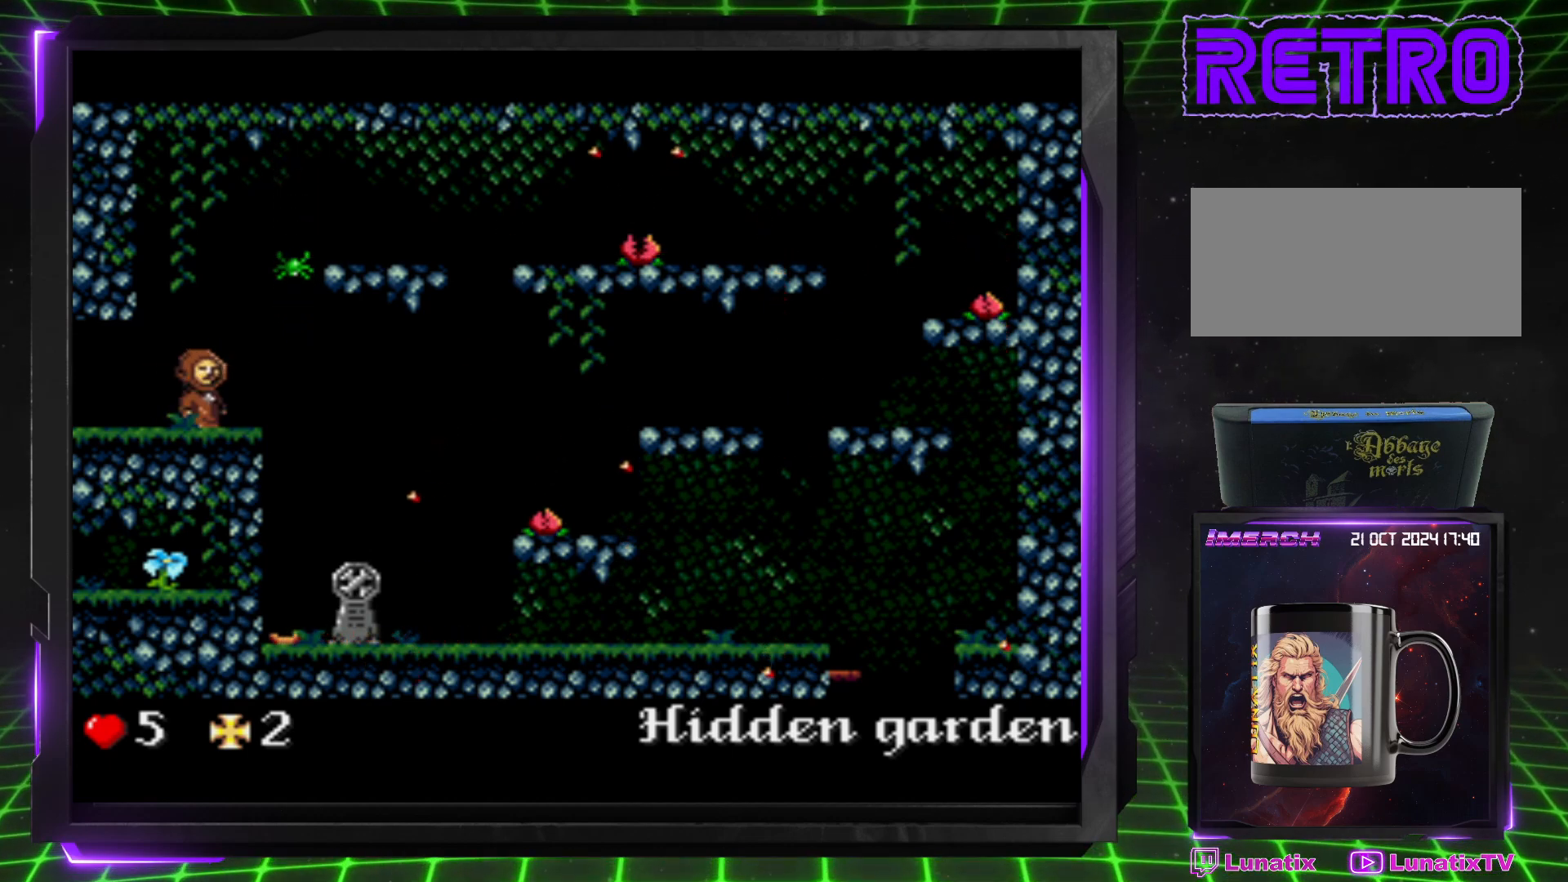
{"buttons": [], "events": [[33, "DPAD_RIGHT", "down"], [250, "DPAD_RIGHT", "up"], [350, "DPAD_RIGHT", "down"], [500, "DPAD_RIGHT", "up"]]}
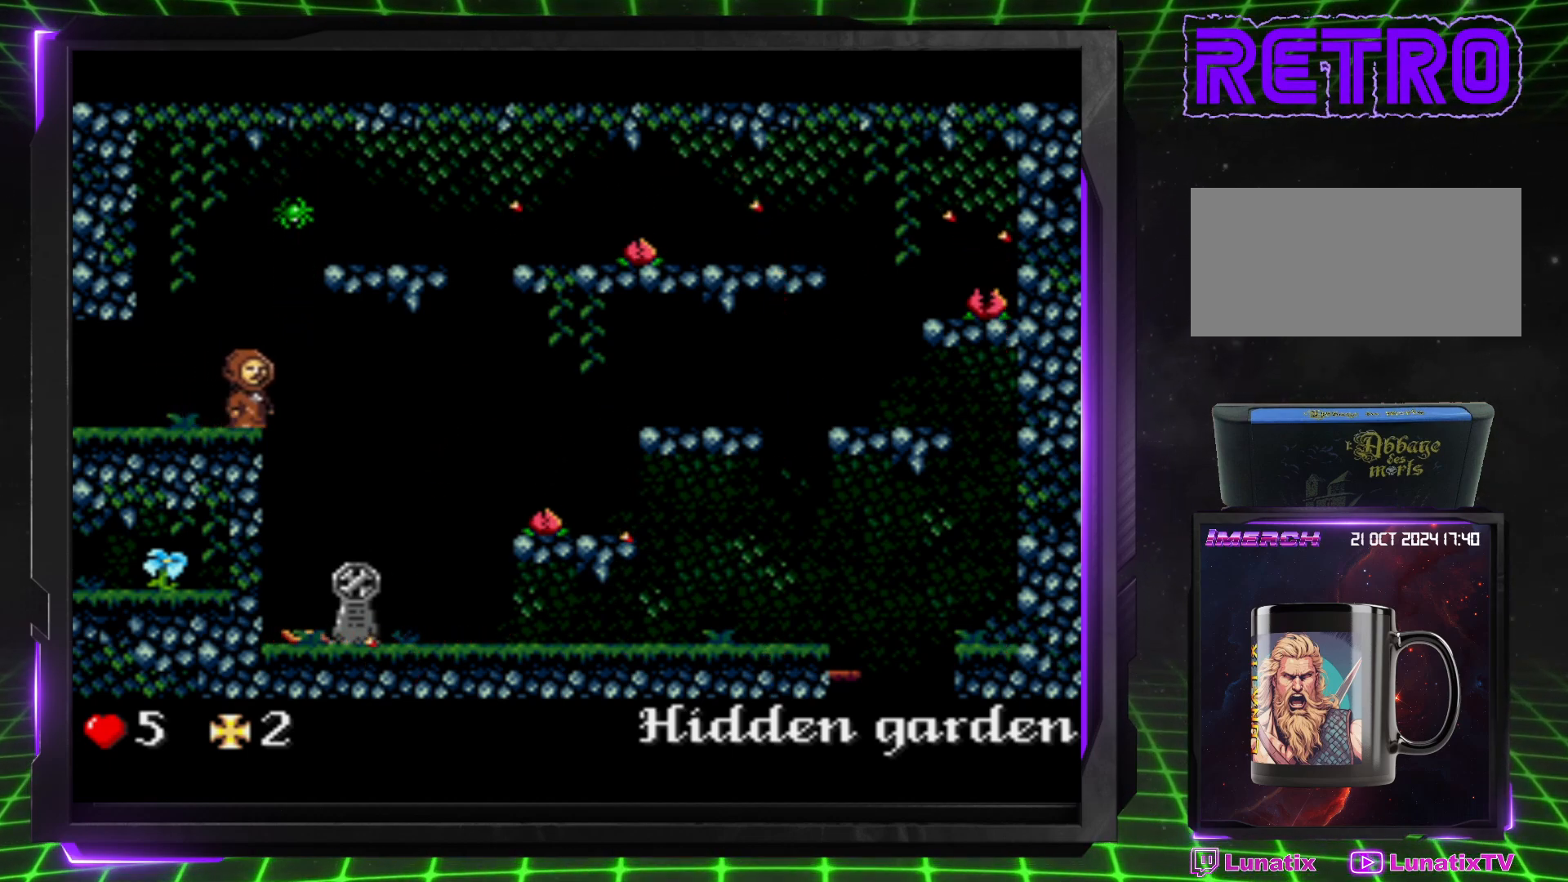
{"buttons": ["DPAD_RIGHT"], "events": [[300, "DPAD_RIGHT", "down"]]}
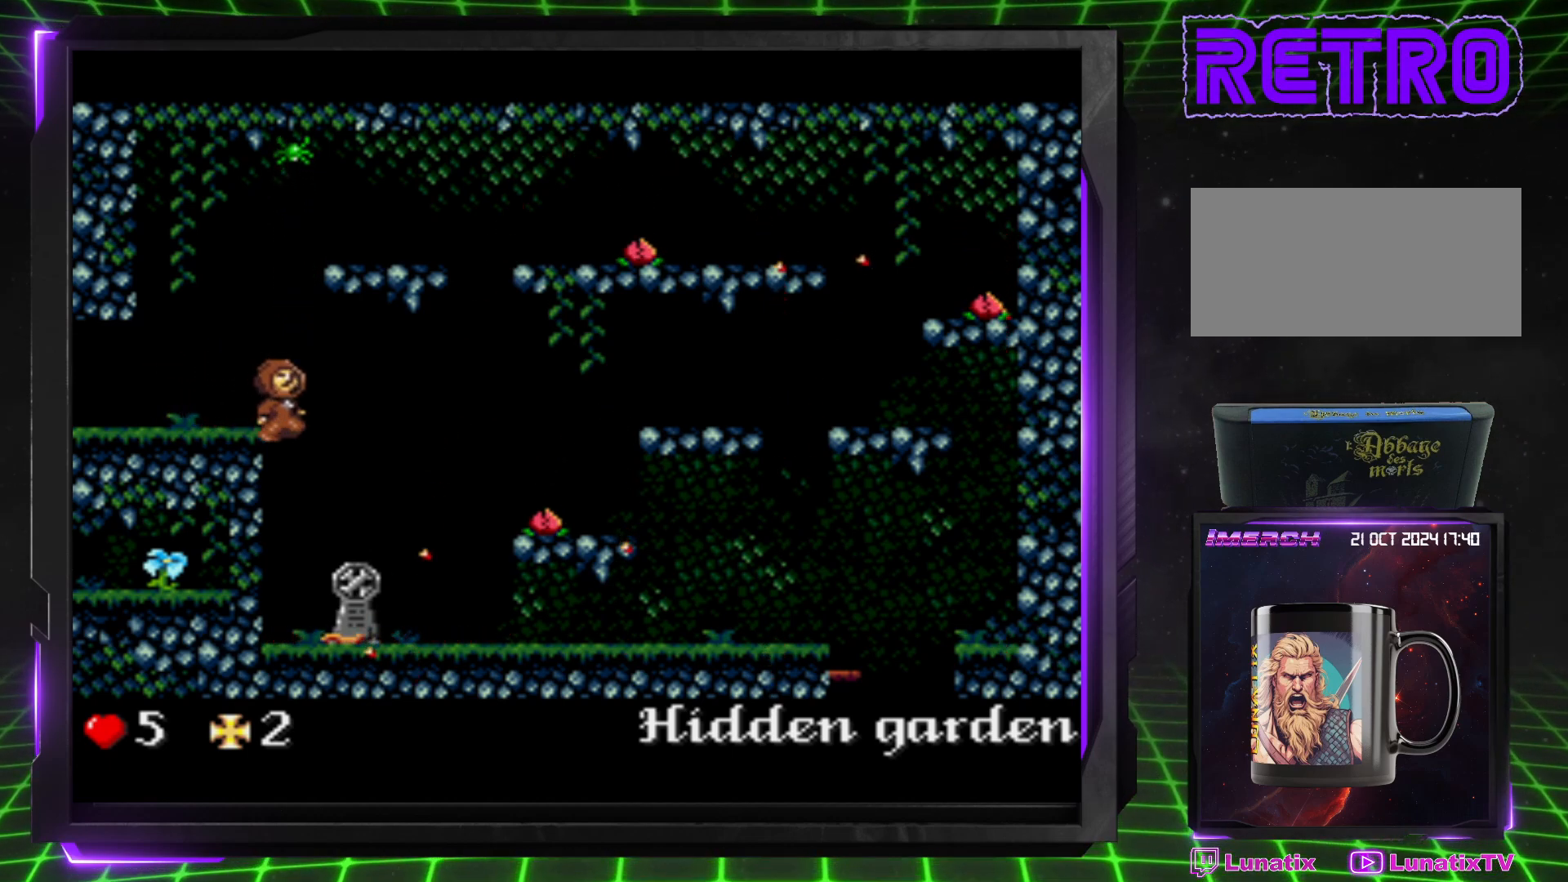
{"buttons": ["DPAD_LEFT"], "events": [[150, "DPAD_RIGHT", "up"], [217, "DPAD_LEFT", "down"]]}
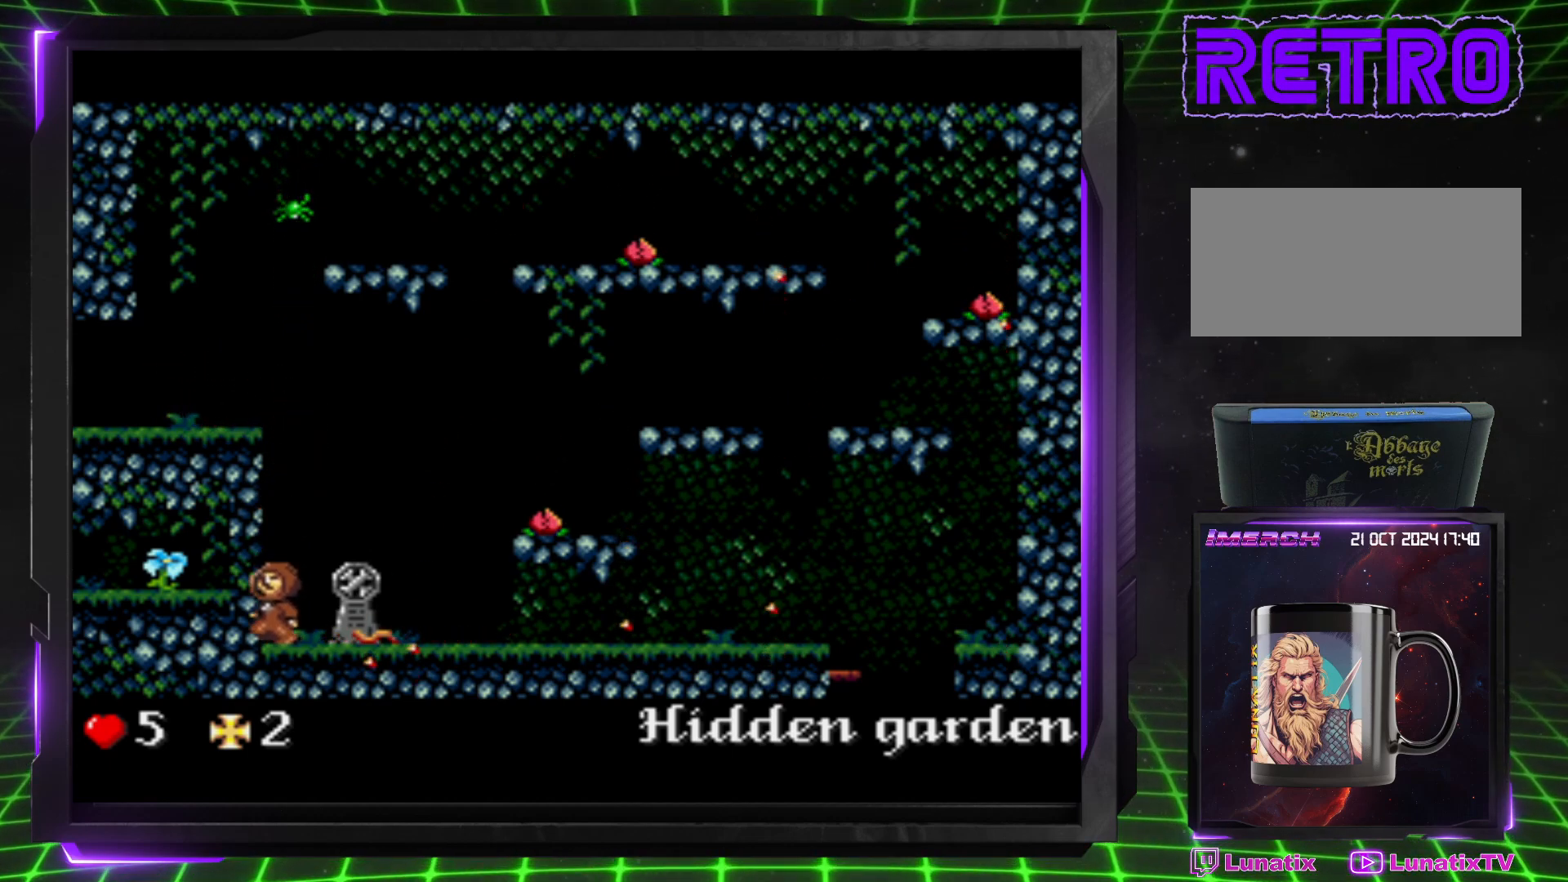
{"buttons": [], "events": [[67, "DPAD_LEFT", "up"], [167, "DPAD_RIGHT", "down"], [233, "DPAD_RIGHT", "up"]]}
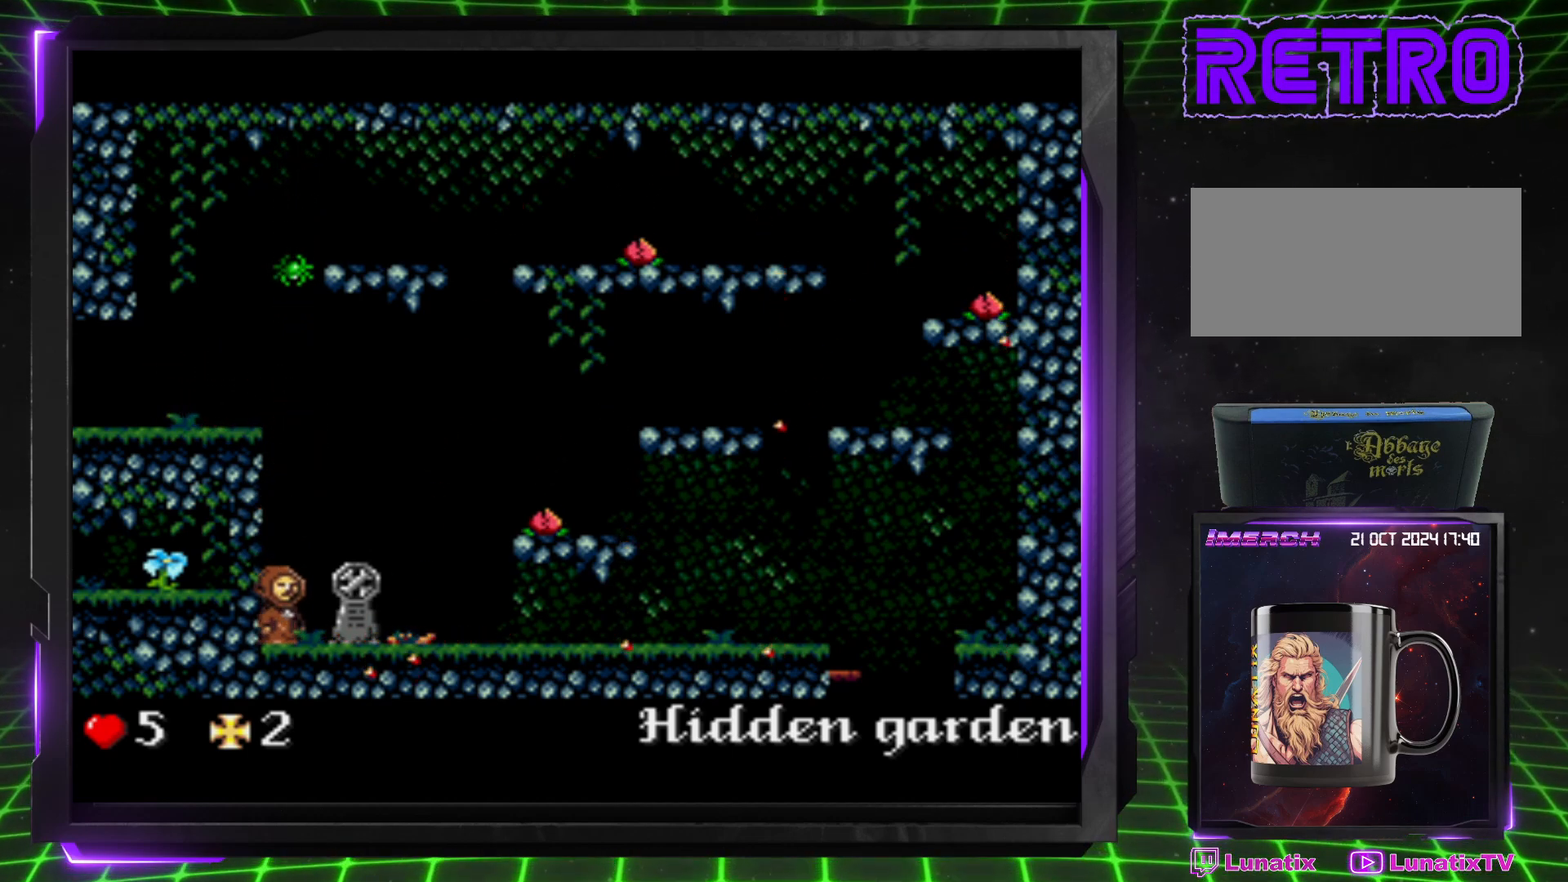
{"buttons": ["DPAD_LEFT"], "events": [[133, "DPAD_RIGHT", "down"], [300, "DPAD_RIGHT", "up"], [500, "DPAD_LEFT", "down"]]}
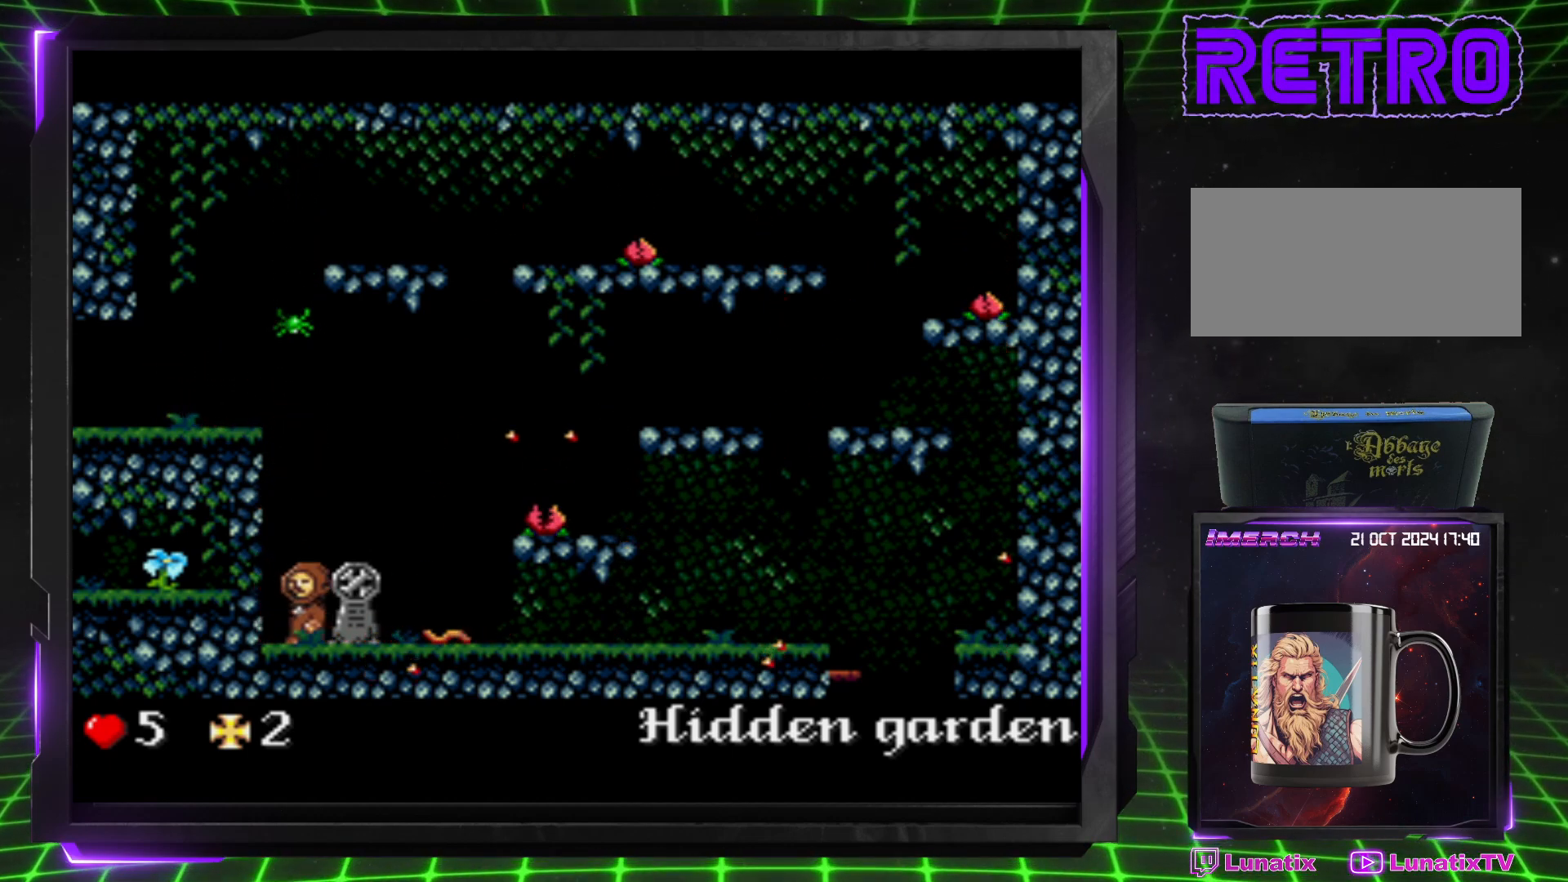
{"buttons": ["DPAD_RIGHT"], "events": [[400, "DPAD_LEFT", "up"], [467, "DPAD_RIGHT", "down"]]}
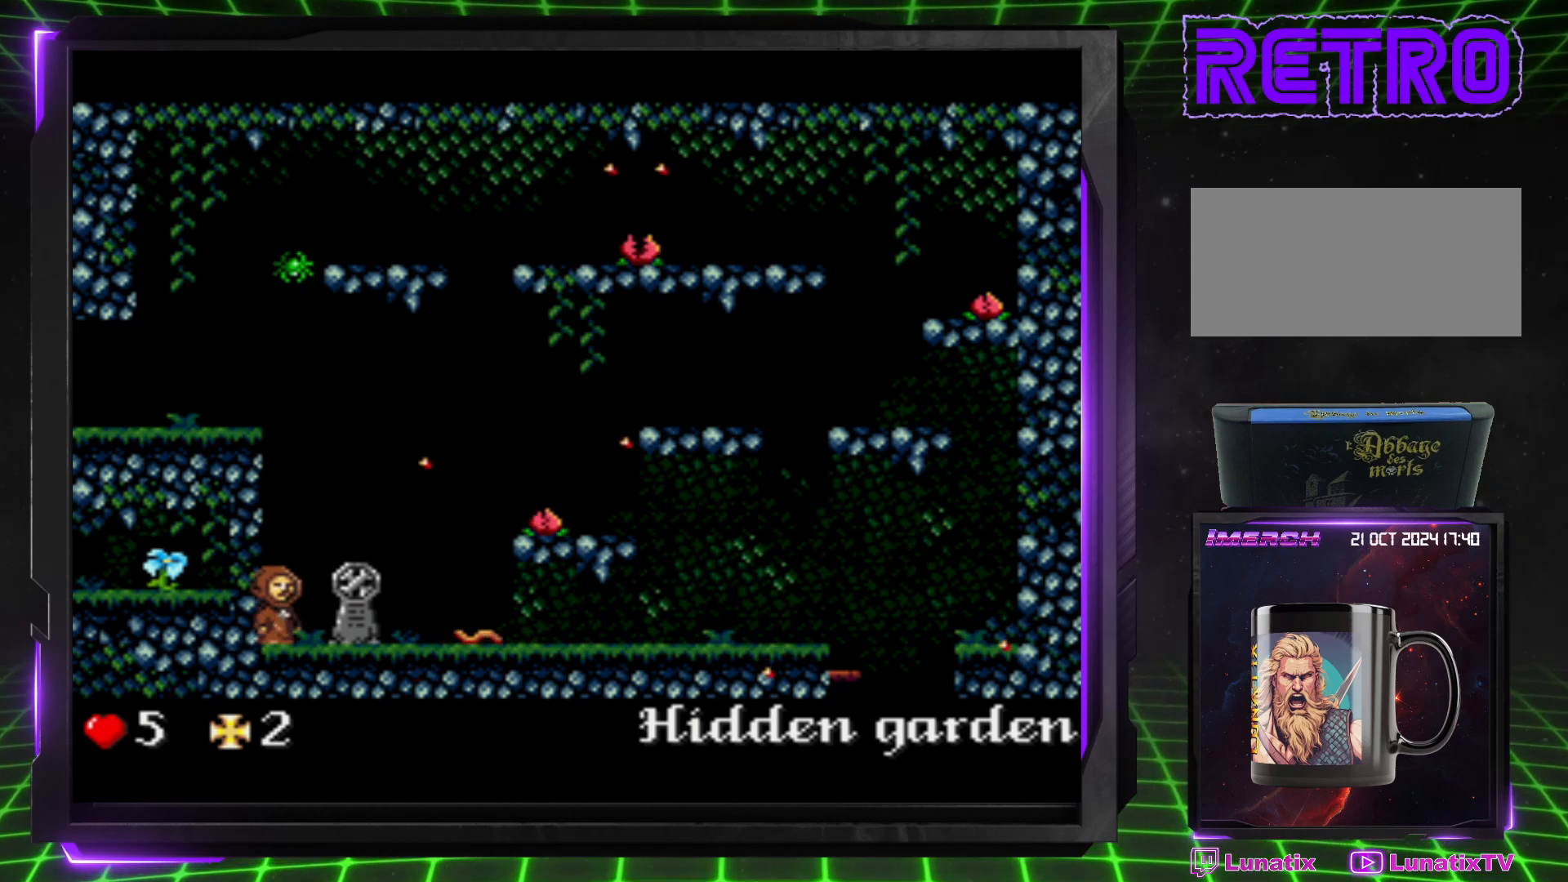
{"buttons": [], "events": [[33, "DPAD_RIGHT", "up"]]}
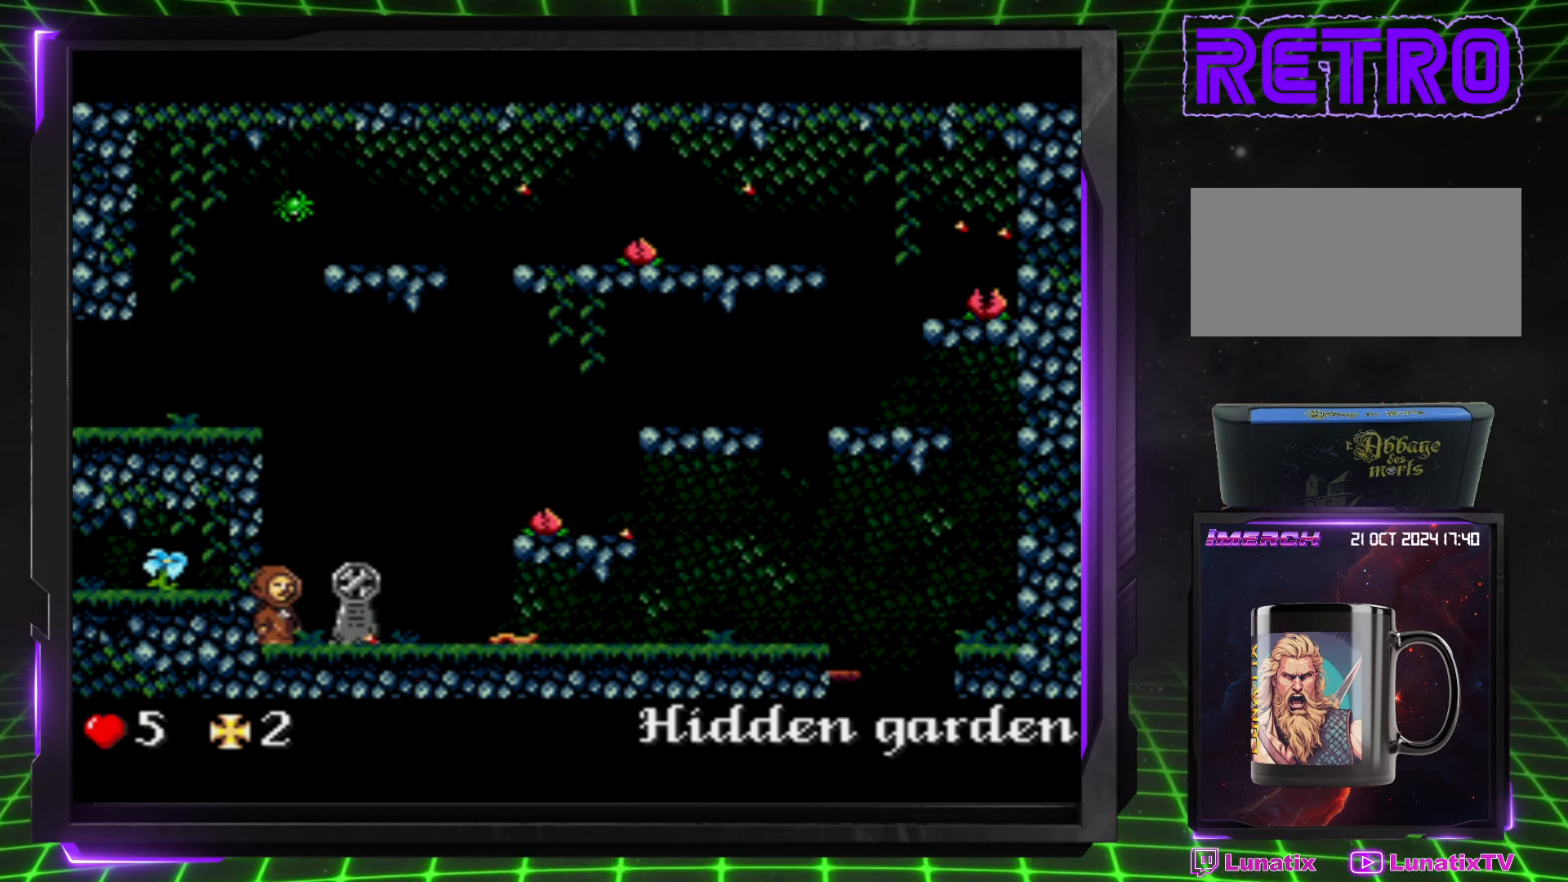
{"buttons": [], "events": []}
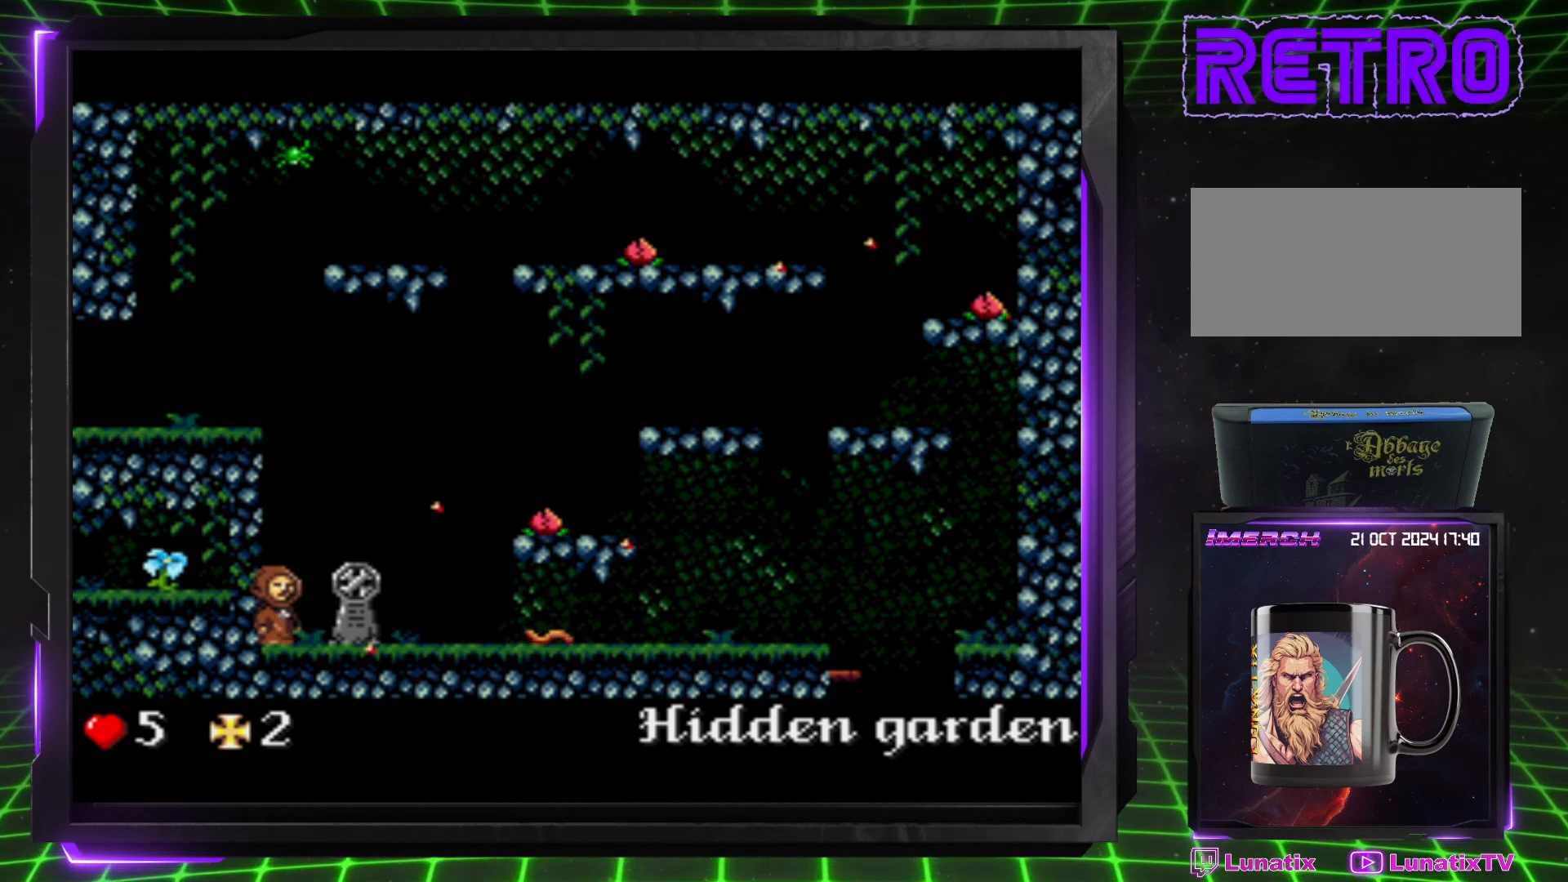
{"buttons": [], "events": []}
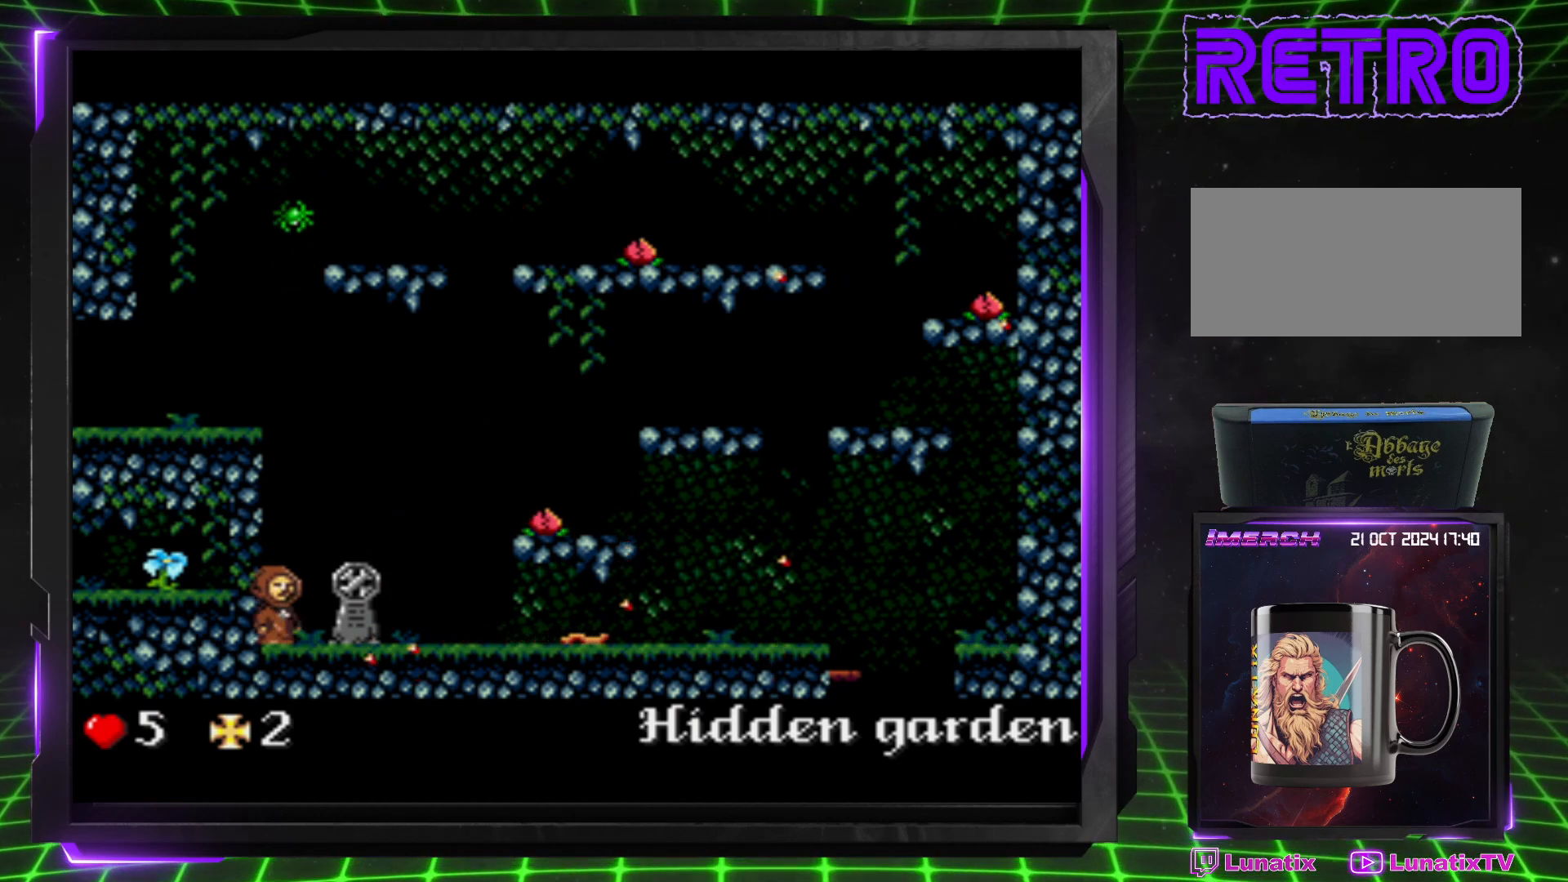
{"buttons": [], "events": []}
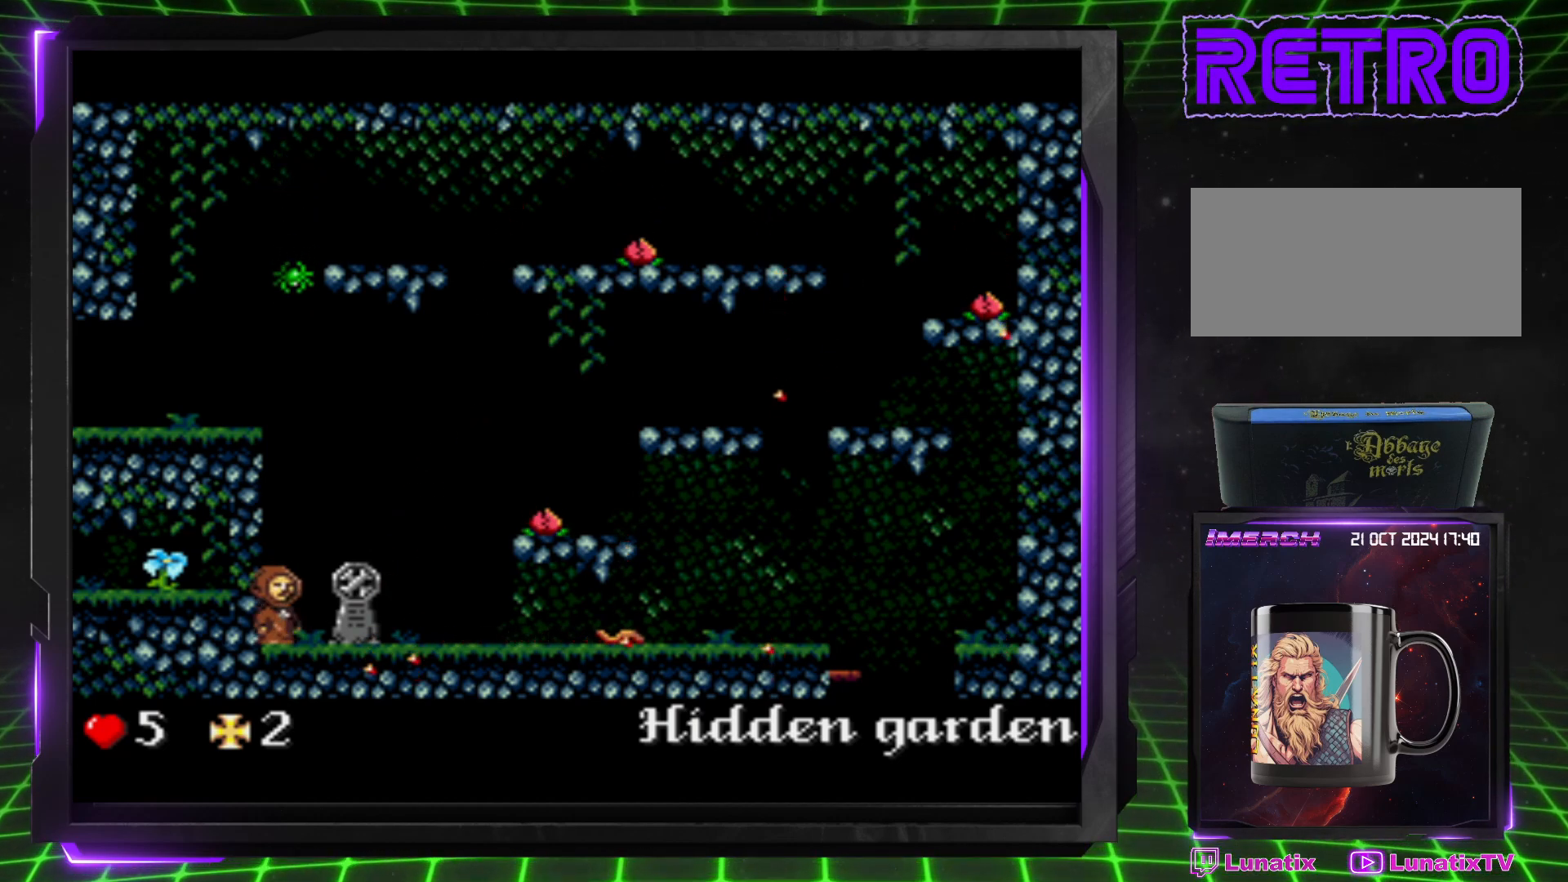
{"buttons": [], "events": []}
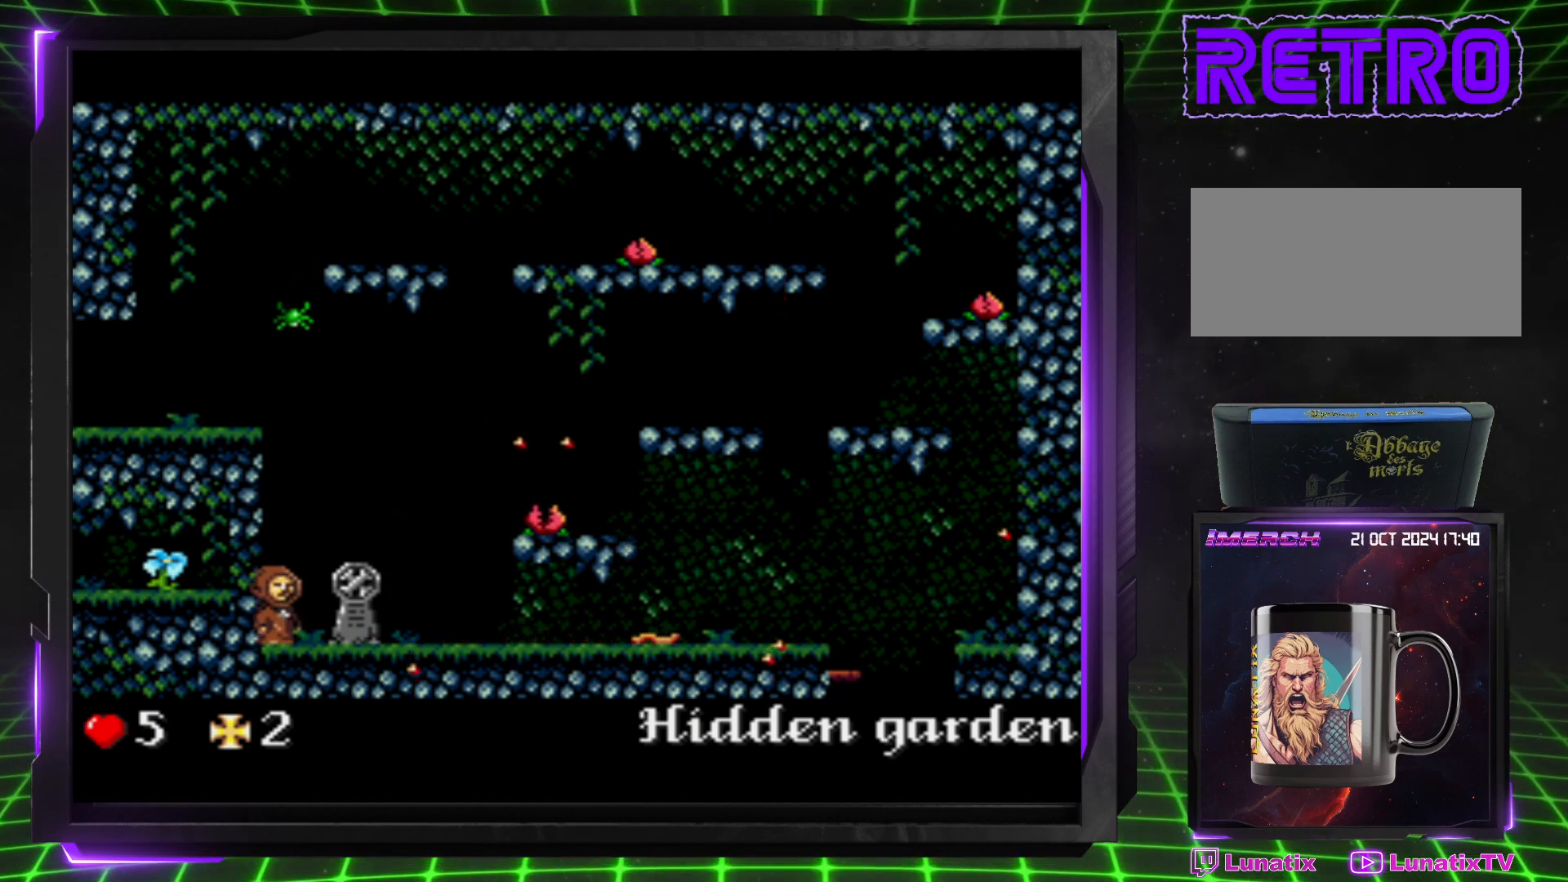
{"buttons": [], "events": []}
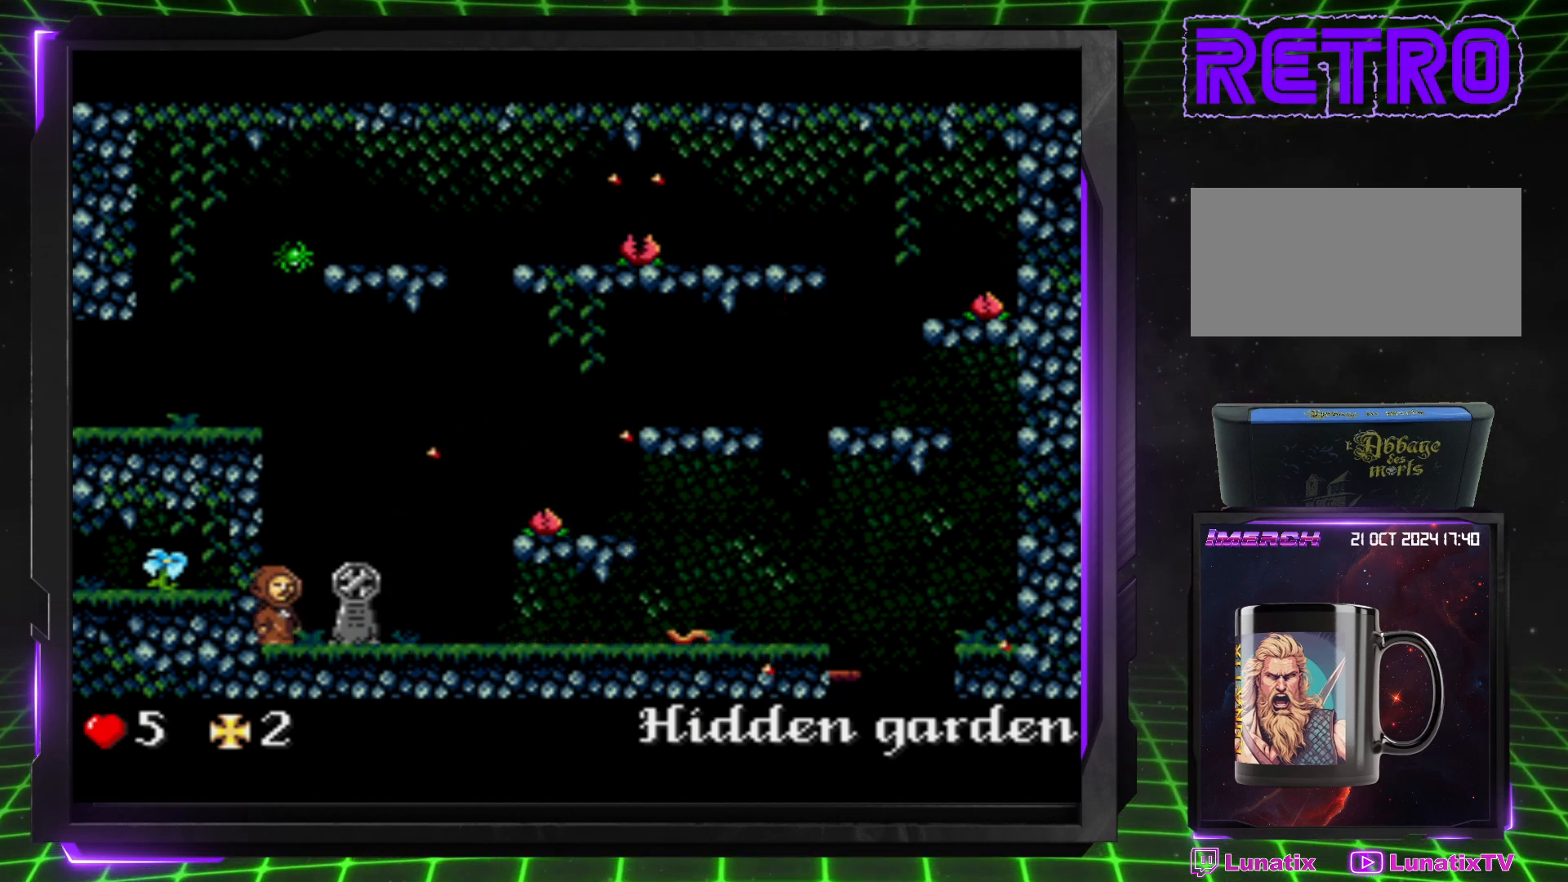
{"buttons": [], "events": []}
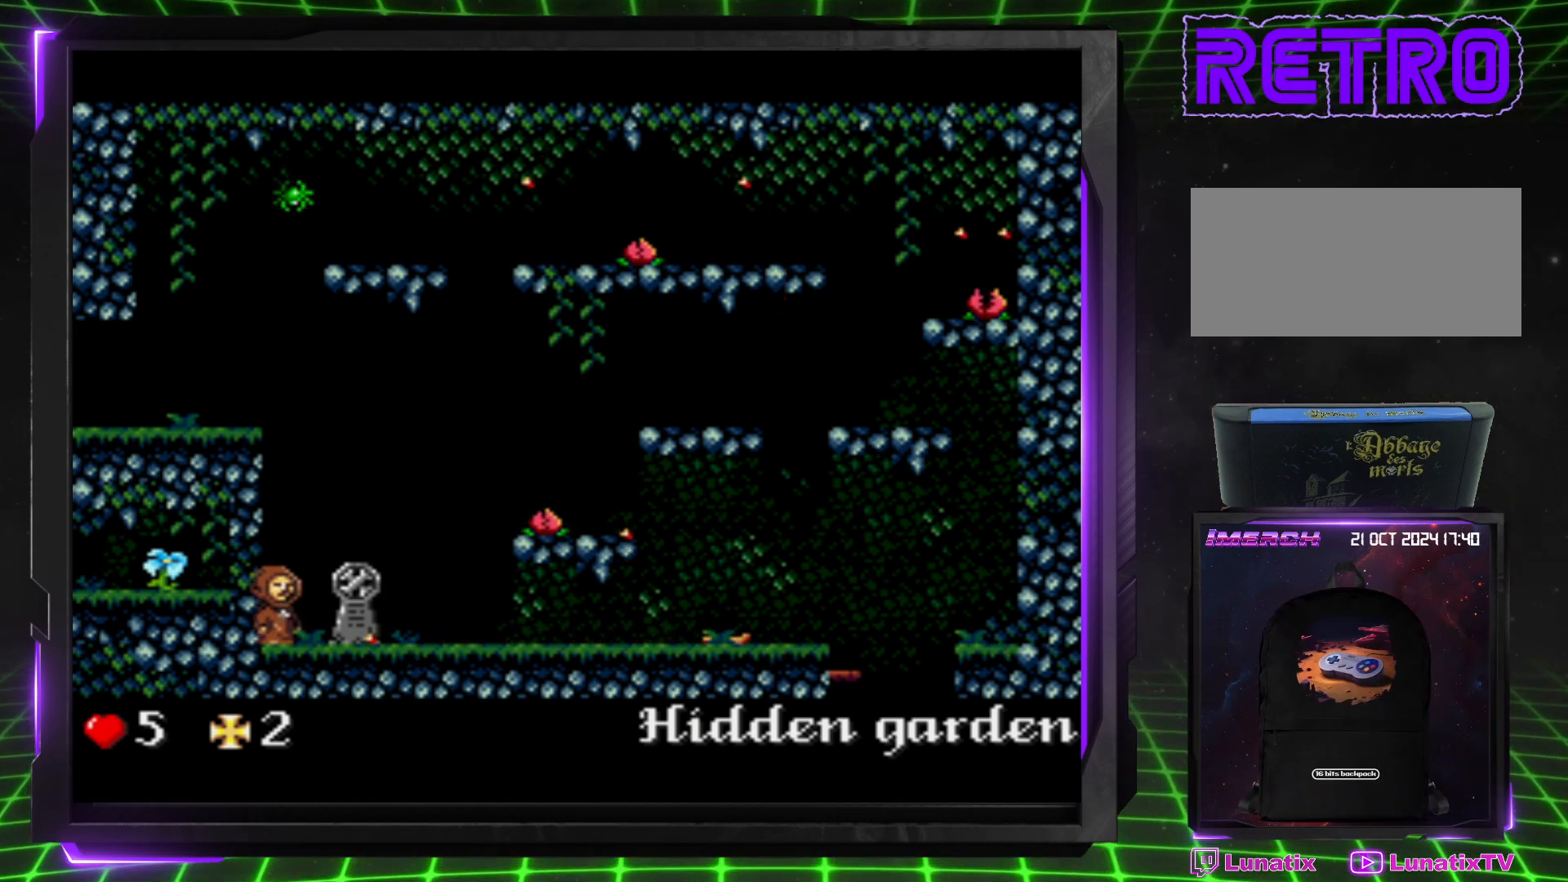
{"buttons": [], "events": []}
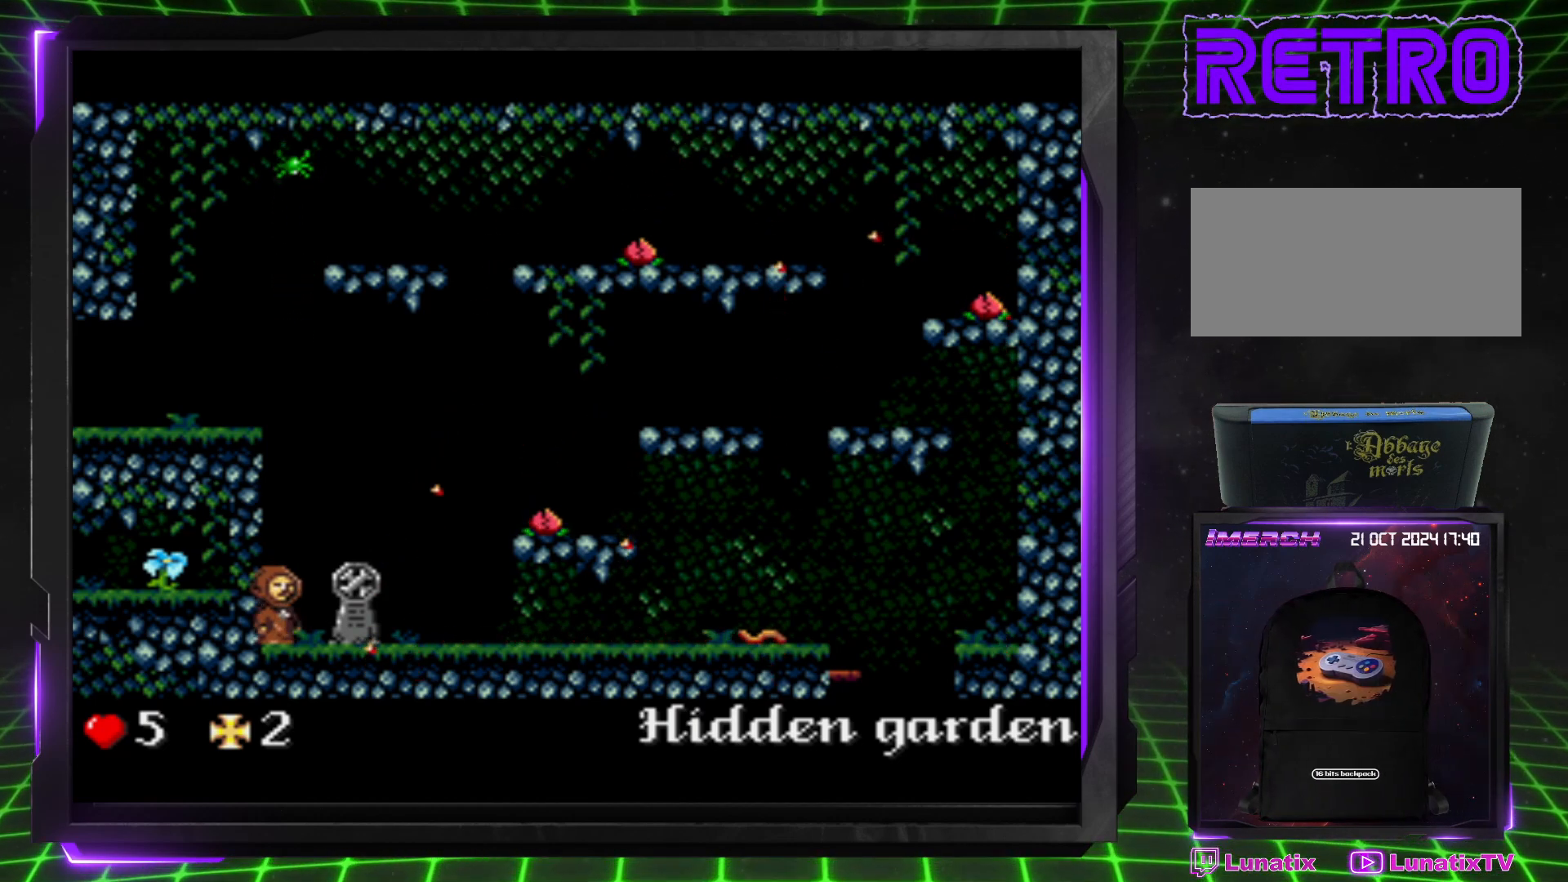
{"buttons": [], "events": []}
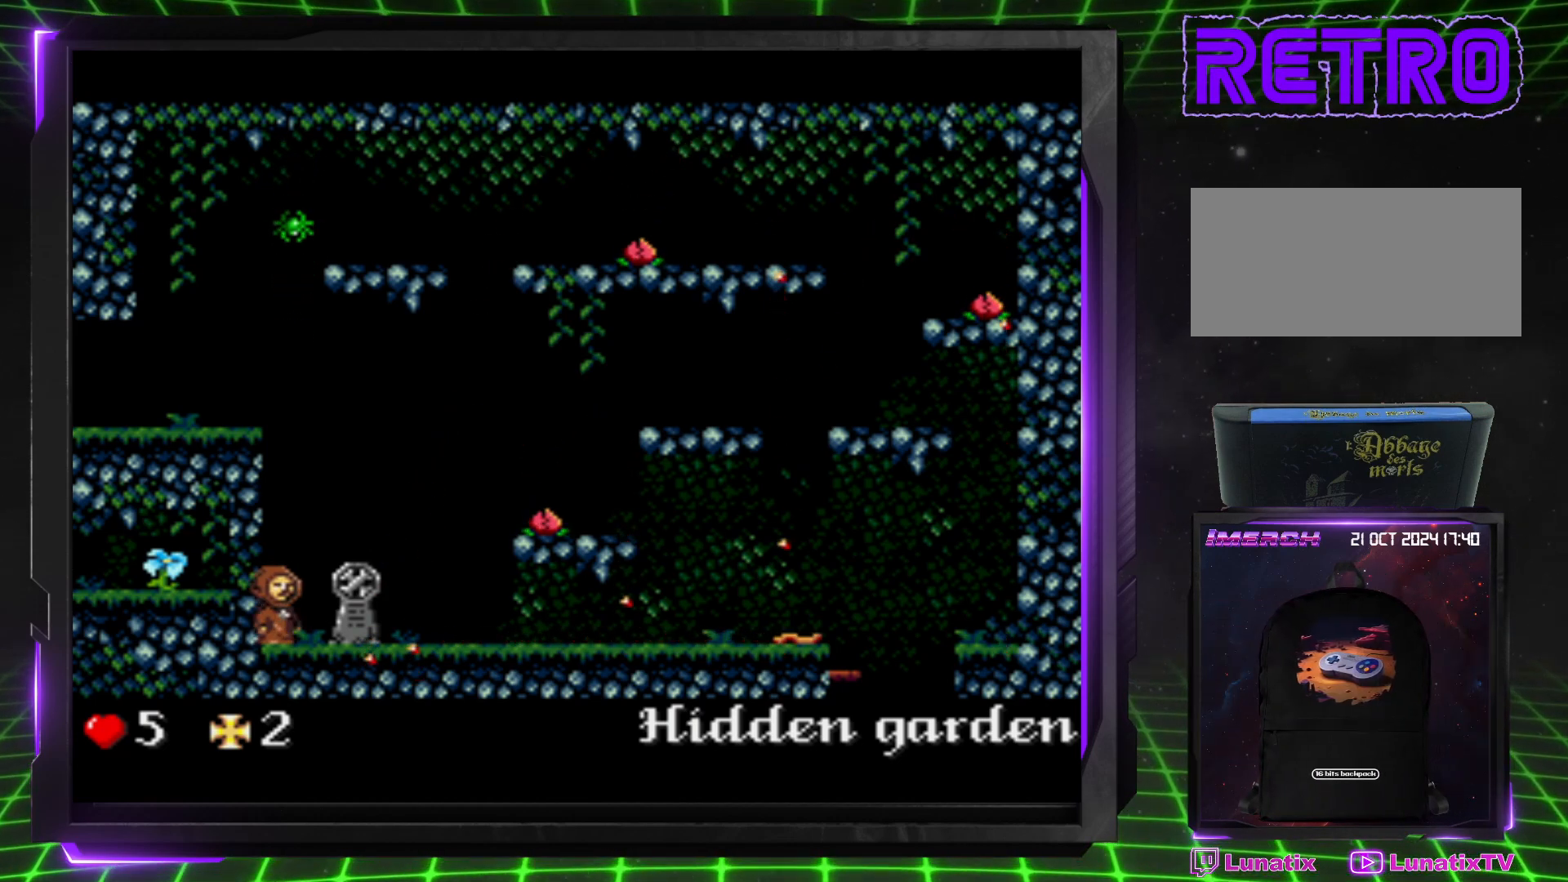
{"buttons": [], "events": []}
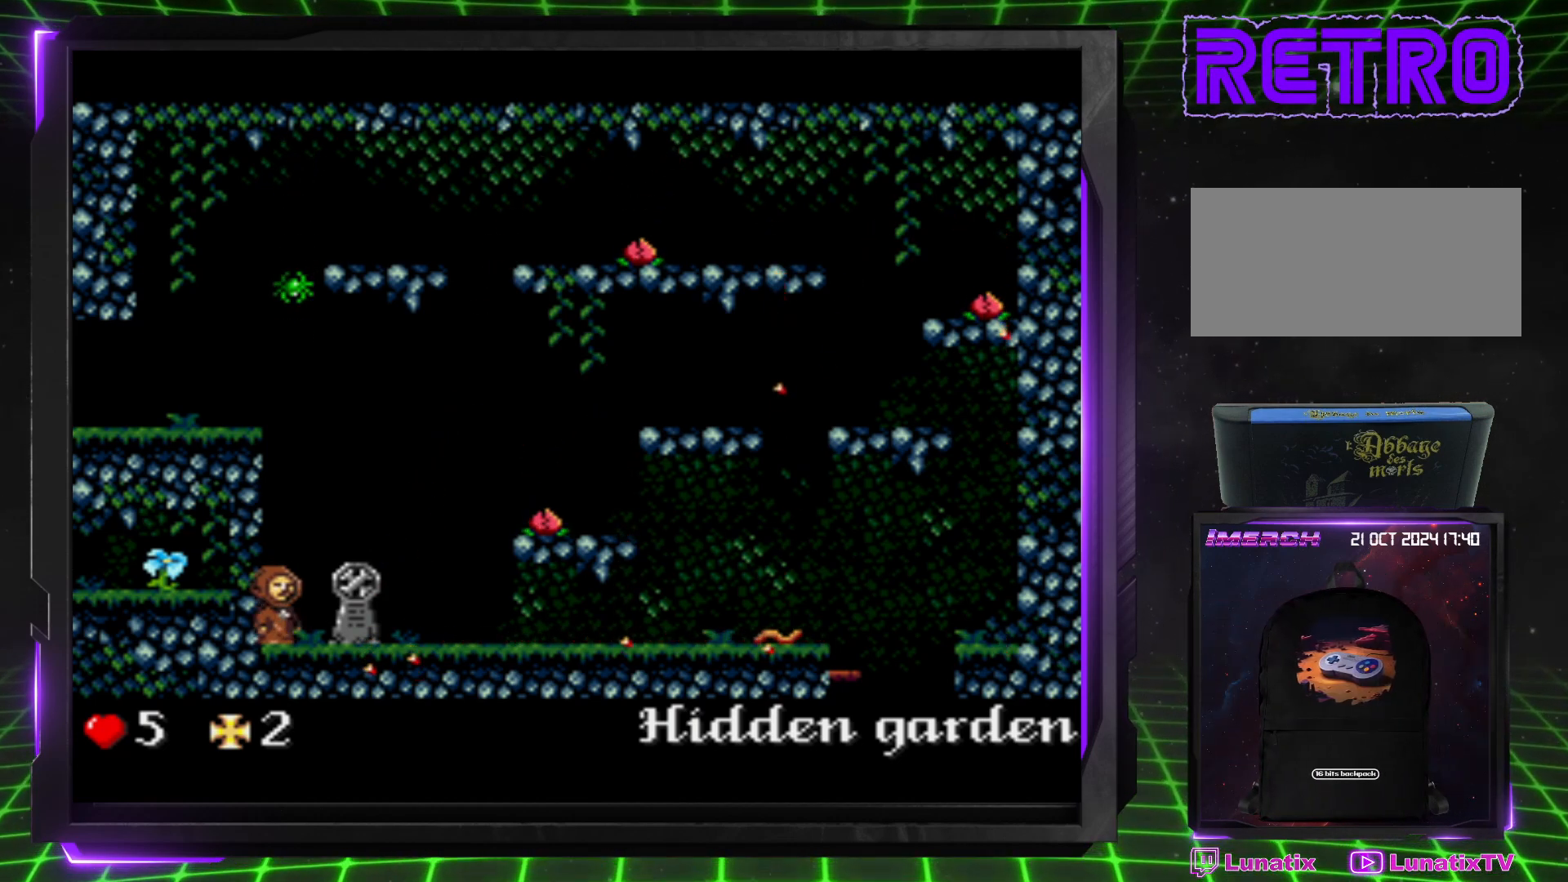
{"buttons": ["DPAD_LEFT"], "events": [[67, "DPAD_RIGHT", "down"], [133, "DPAD_RIGHT", "up"], [367, "DPAD_LEFT", "down"]]}
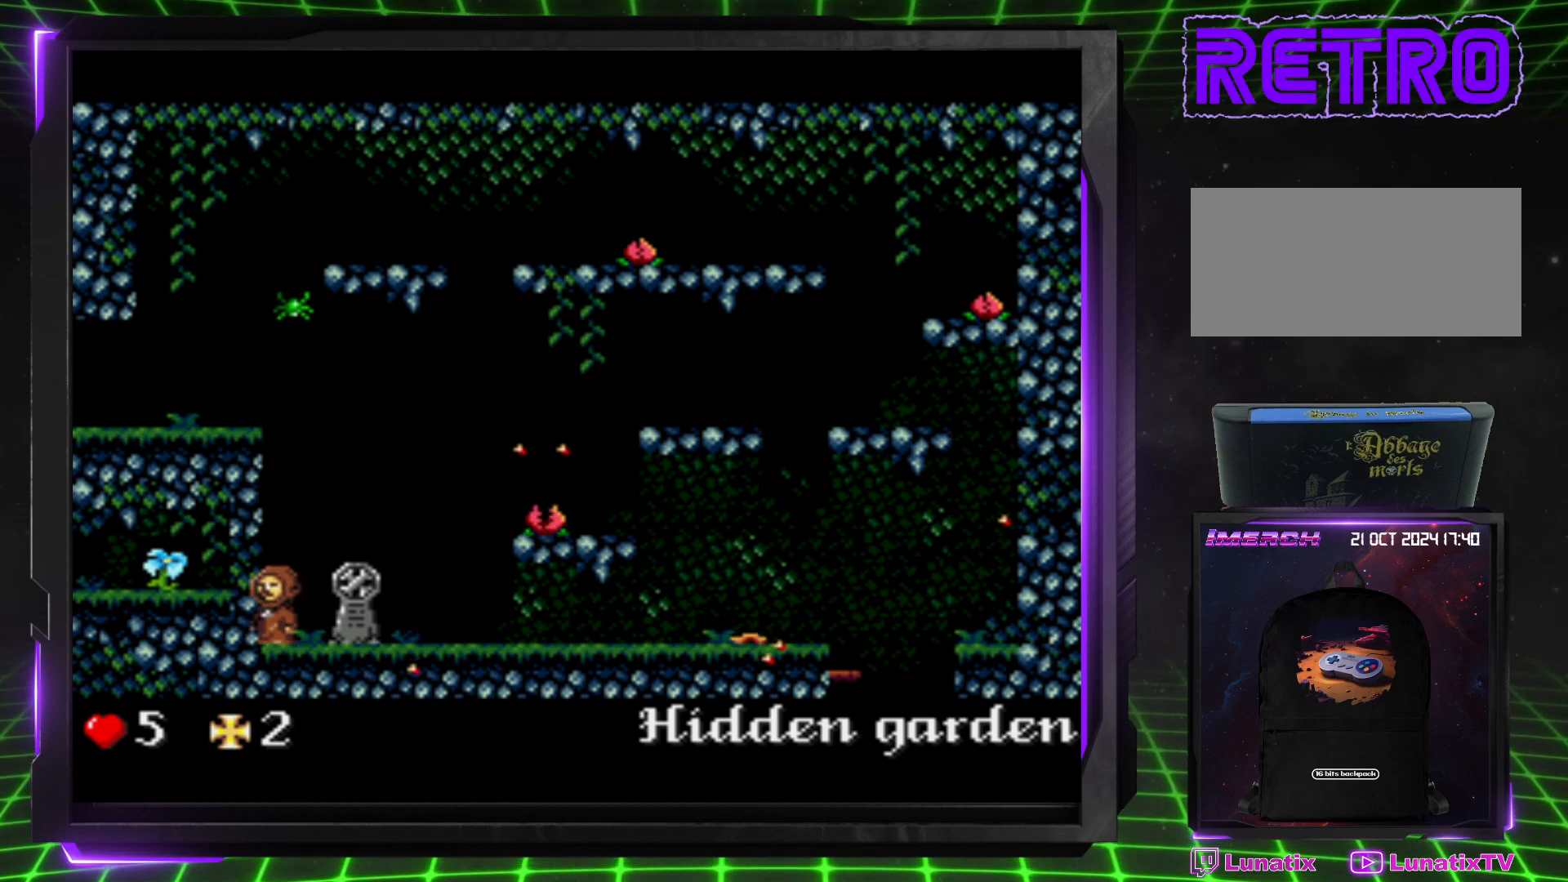
{"buttons": [], "events": [[50, "DPAD_LEFT", "up"], [100, "DPAD_RIGHT", "down"], [167, "DPAD_RIGHT", "up"]]}
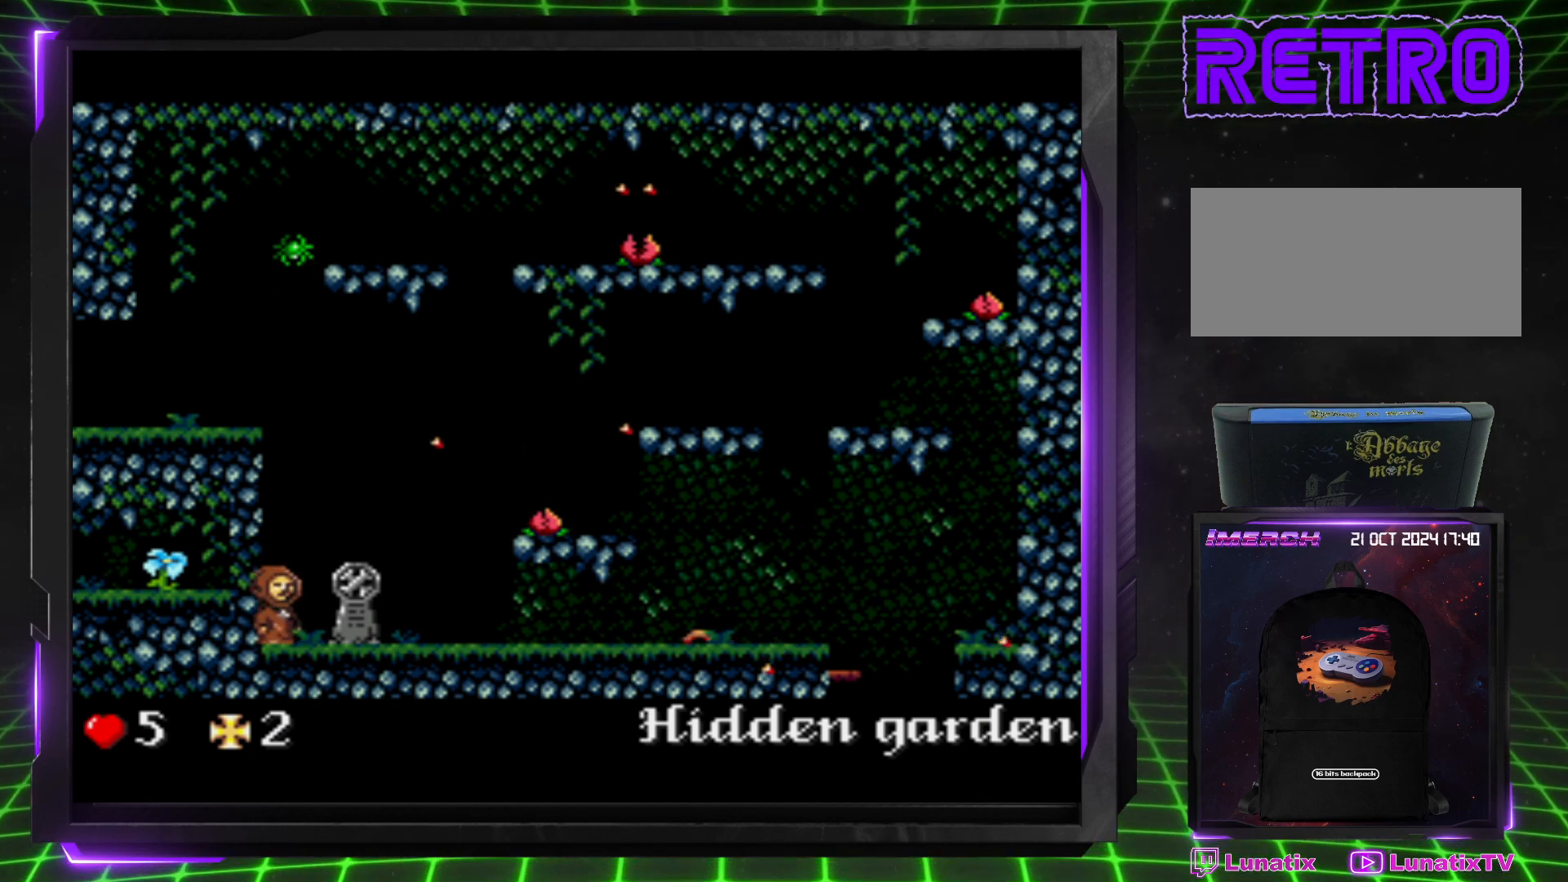
{"buttons": [], "events": [[300, "DPAD_LEFT", "down"], [467, "DPAD_LEFT", "up"]]}
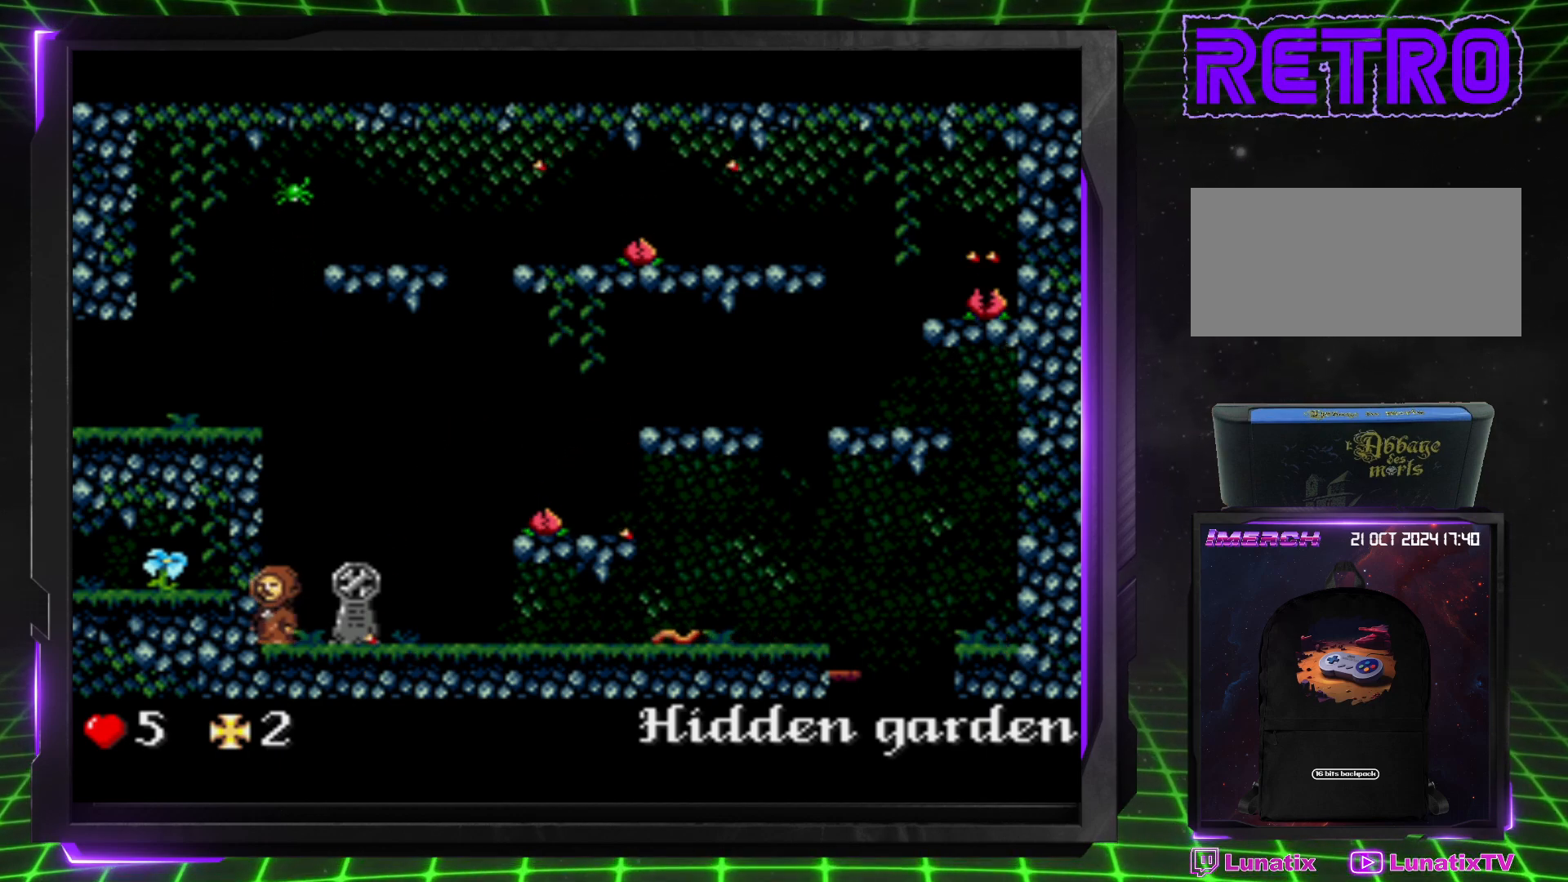
{"buttons": [], "events": [[367, "DPAD_RIGHT", "down"], [433, "DPAD_RIGHT", "up"]]}
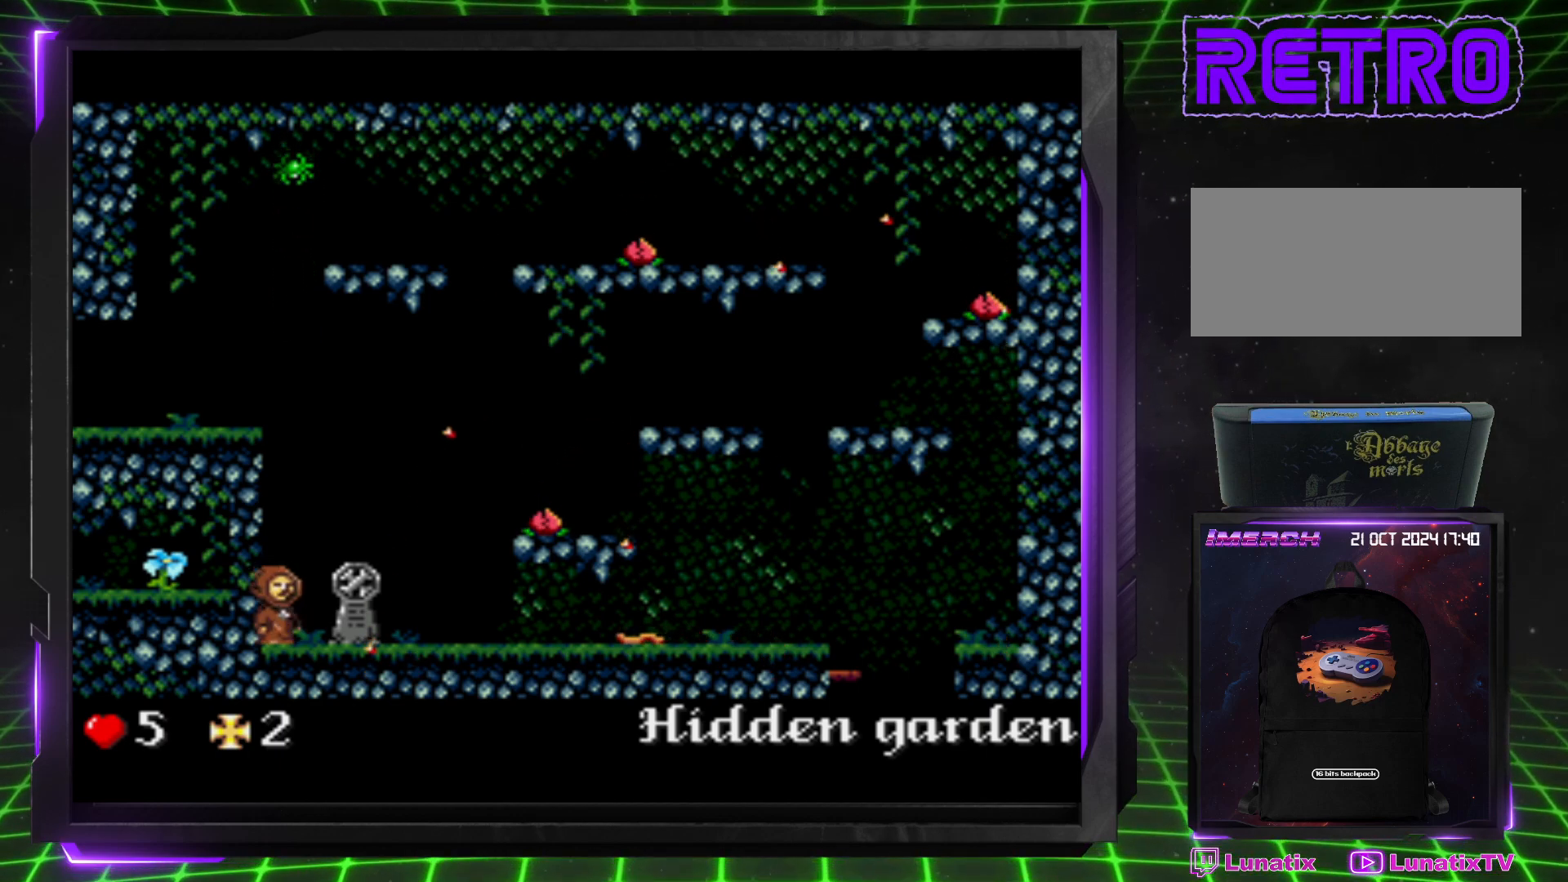
{"buttons": [], "events": []}
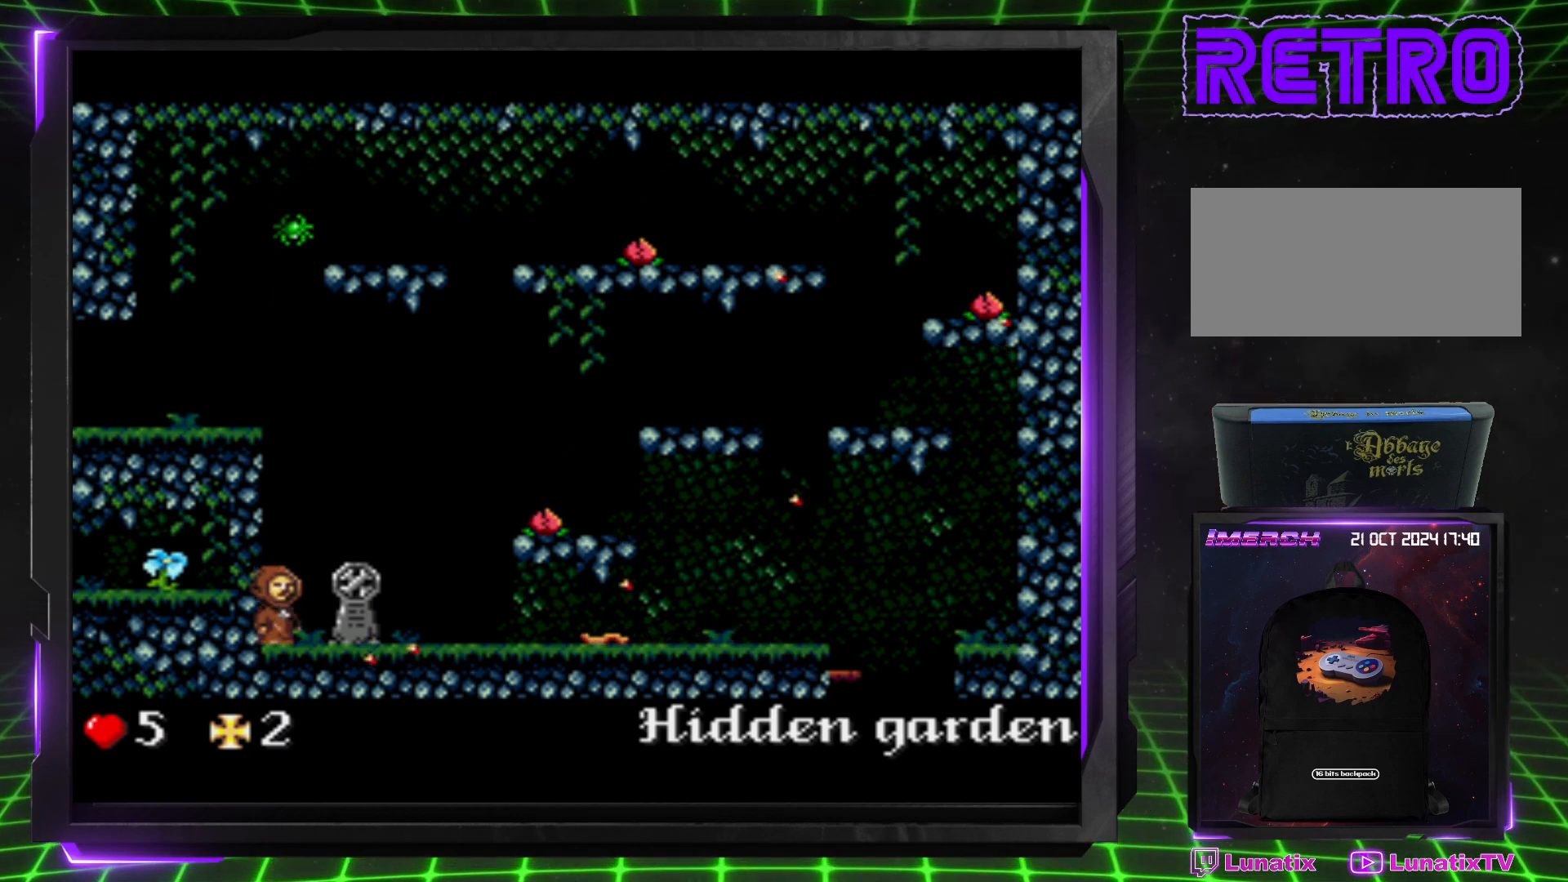
{"buttons": [], "events": []}
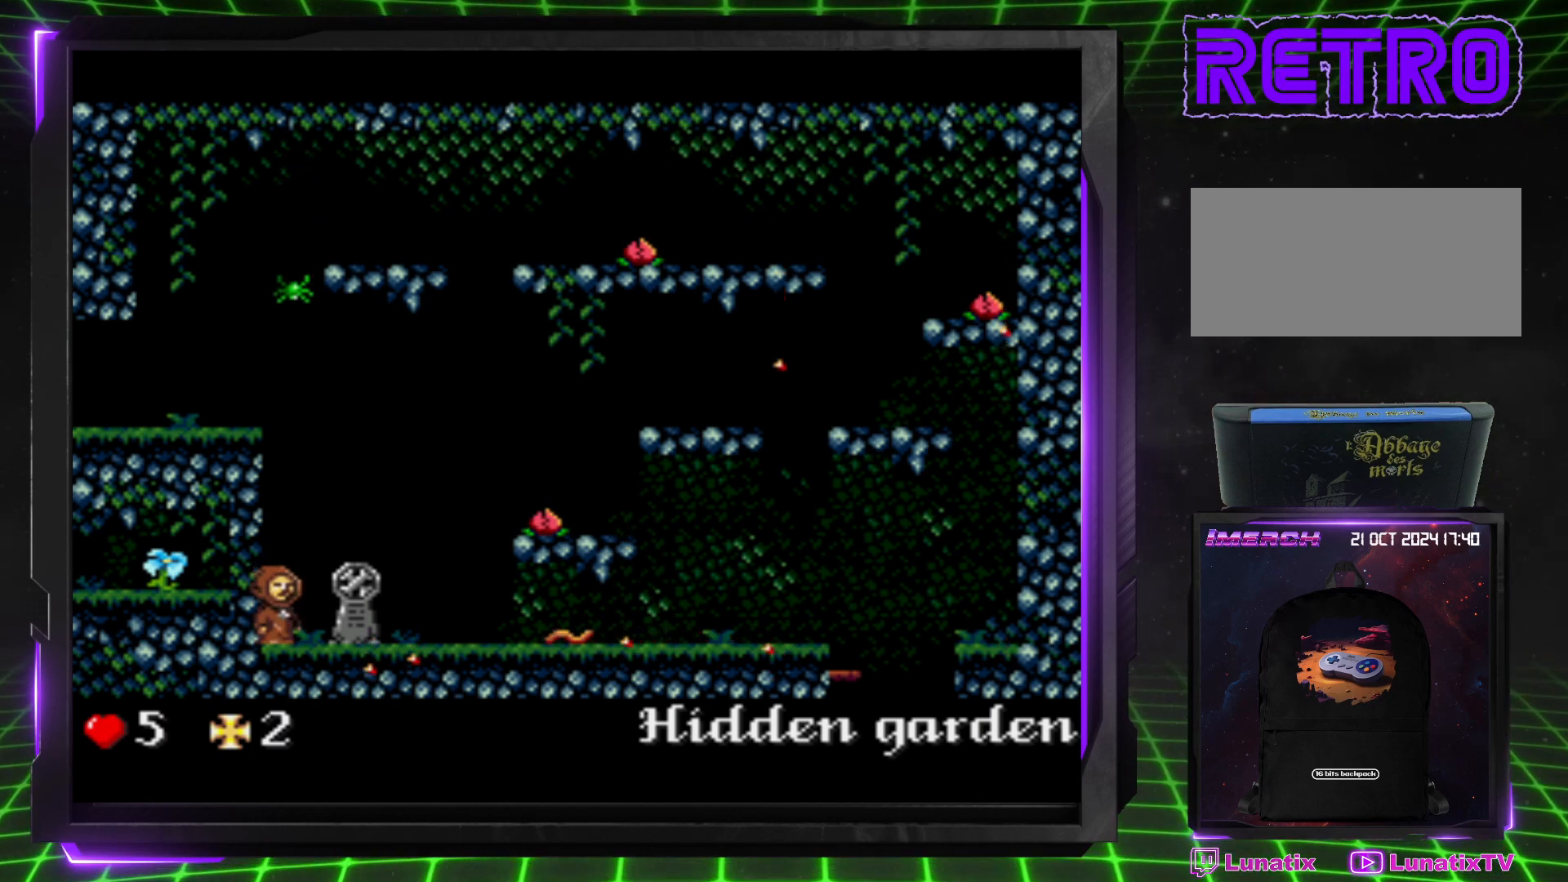
{"buttons": [], "events": [[150, "DPAD_DOWN", "down"], [283, "DPAD_DOWN", "up"], [350, "DPAD_DOWN", "down"], [483, "DPAD_DOWN", "up"]]}
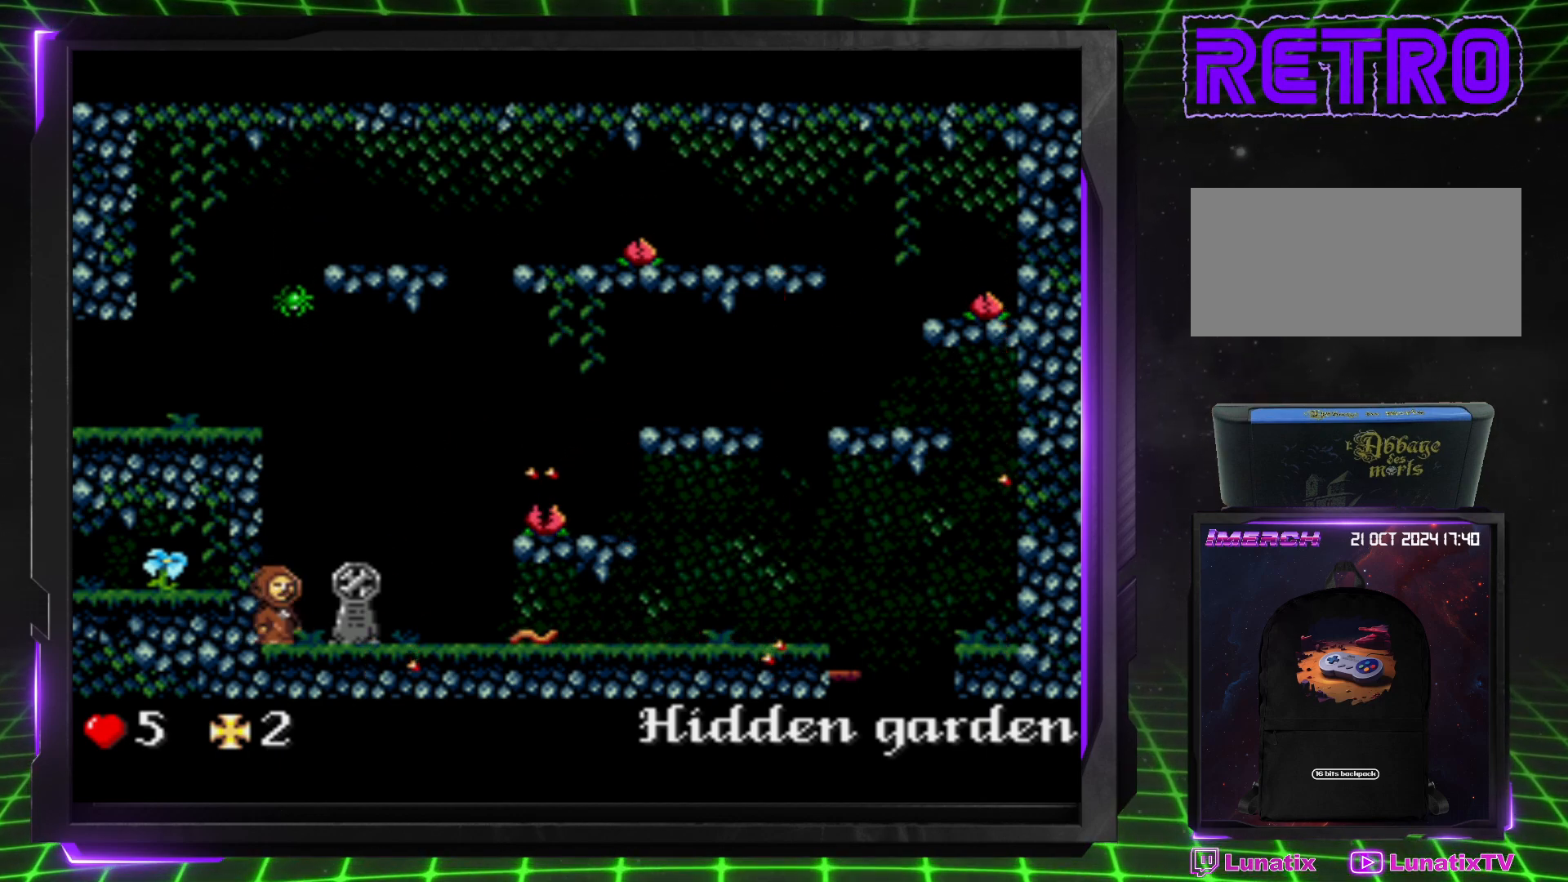
{"buttons": ["DPAD_DOWN"], "events": [[50, "DPAD_DOWN", "down"], [150, "DPAD_DOWN", "up"], [217, "DPAD_DOWN", "down"], [317, "DPAD_DOWN", "up"], [417, "DPAD_DOWN", "down"]]}
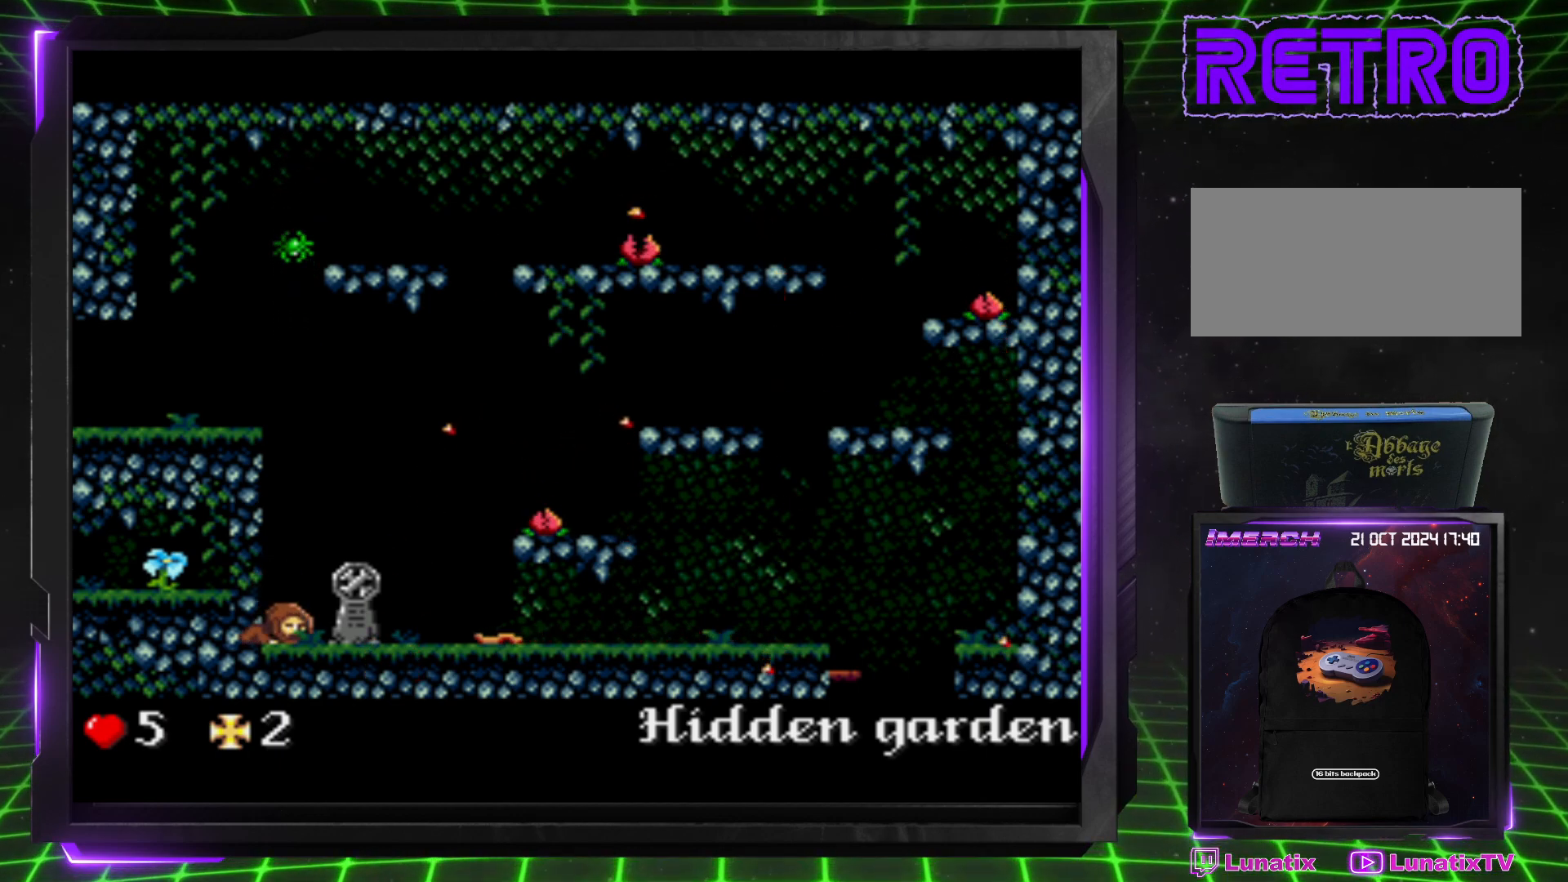
{"buttons": [], "events": [[50, "DPAD_DOWN", "up"], [150, "DPAD_DOWN", "down"], [283, "DPAD_DOWN", "up"], [383, "DPAD_DOWN", "down"], [500, "DPAD_DOWN", "up"]]}